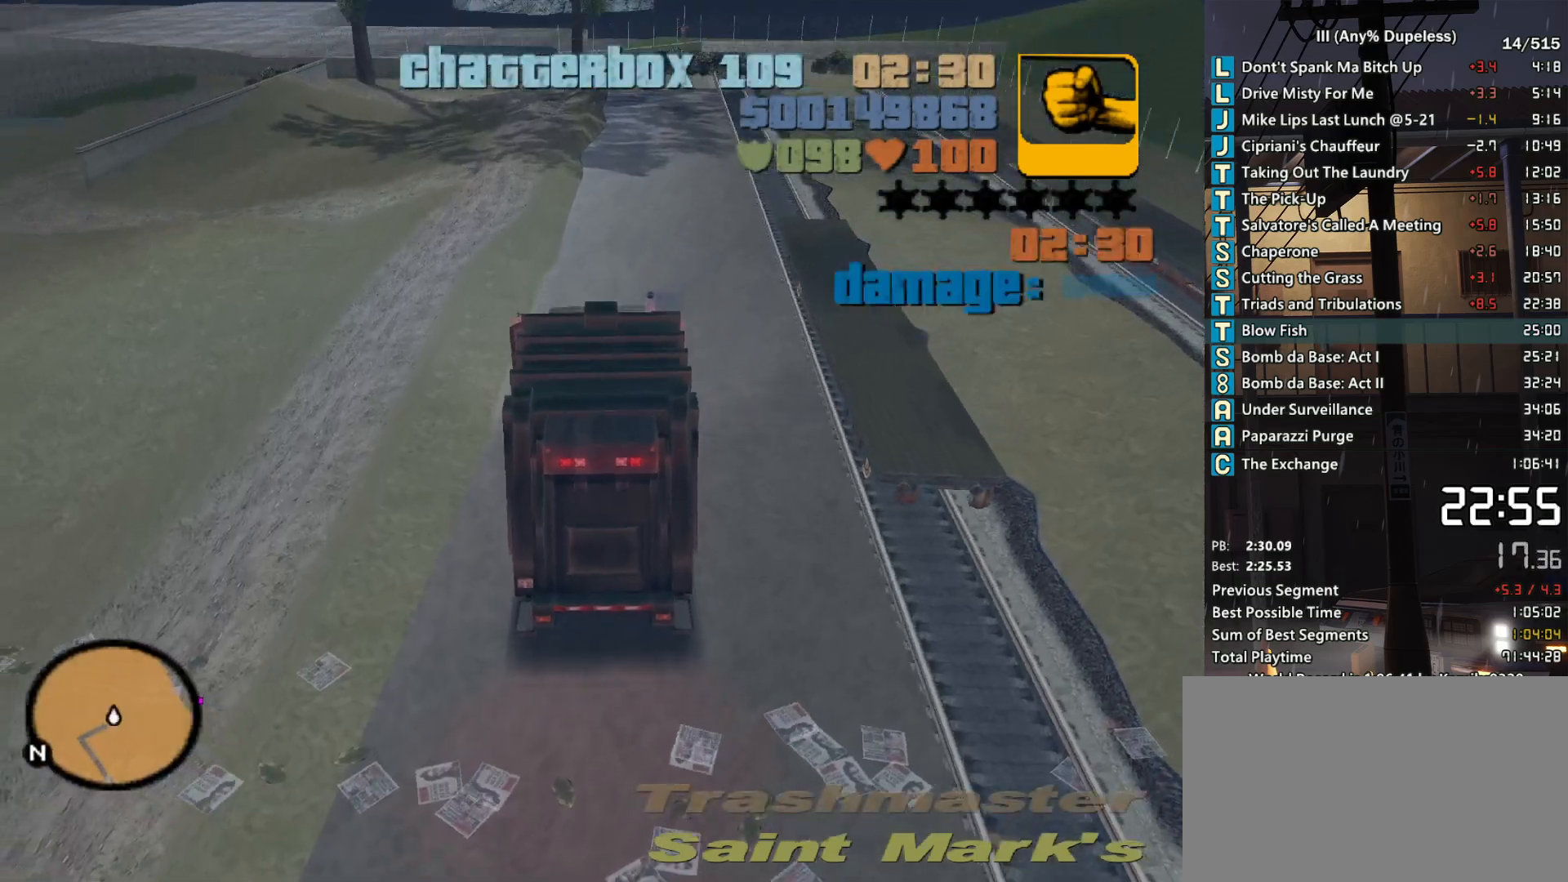
Gameplay with keyboard and mouse; each line is a JSON object with the keys and mouse buttons held at the frame after it. "events" lists presses ("down") and releases ("up") of "a", "alt", "c", "caps_lock", "ctrl", "d", "down", "e", "escape", "f", "f1", "f2", "f3", "left", "num4", "num6", "q", "r", "right", "s", "shift", "space", "tab", "tilde", "up", "w", "x", "z", "mouse_left", "mouse_middle", "mouse_right", "mouse_mb4", "mouse_mb5", "mouse_wheel_up" and "mouse_wheel_down" between this image and that frame as [ms after this image, input, new state], when the widget could be followed in between. "mouse_left", "mouse_middle", "mouse_right", "mouse_mb4", "mouse_mb5", "mouse_wheel_up", "mouse_wheel_down" = the "left", "middle", "right", "mb4", "mb5", "wheel_up", "wheel_down" buttons of the "mouse" list. No other keys are recorded. Not read: mouse_move.
{"keys": ["a", "w"], "mouse": ["middle"], "events": []}
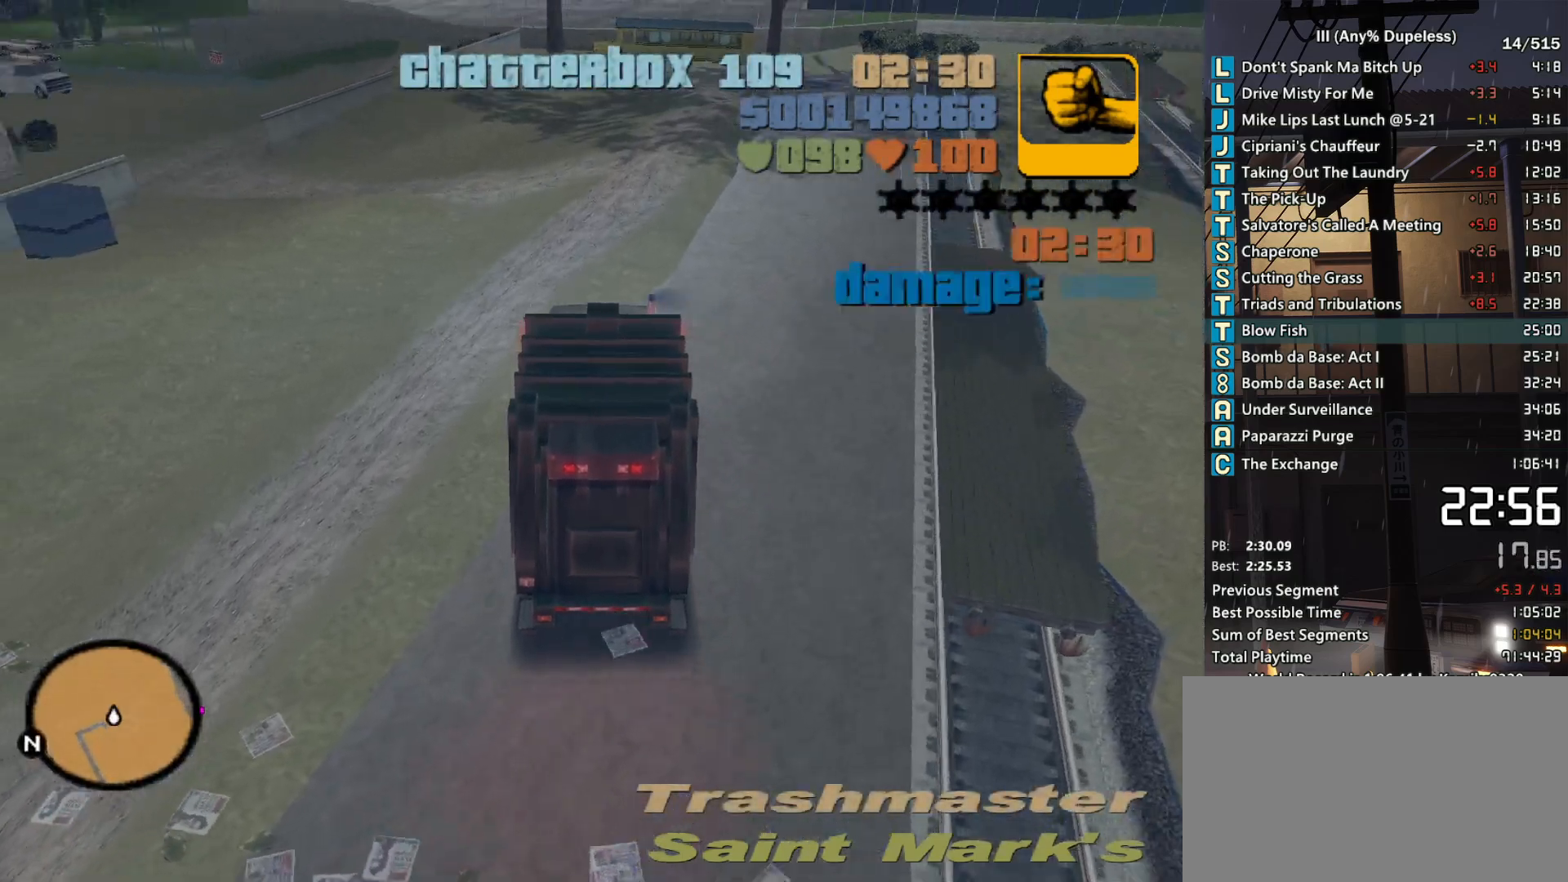
{"keys": ["a", "w"], "mouse": ["middle"], "events": []}
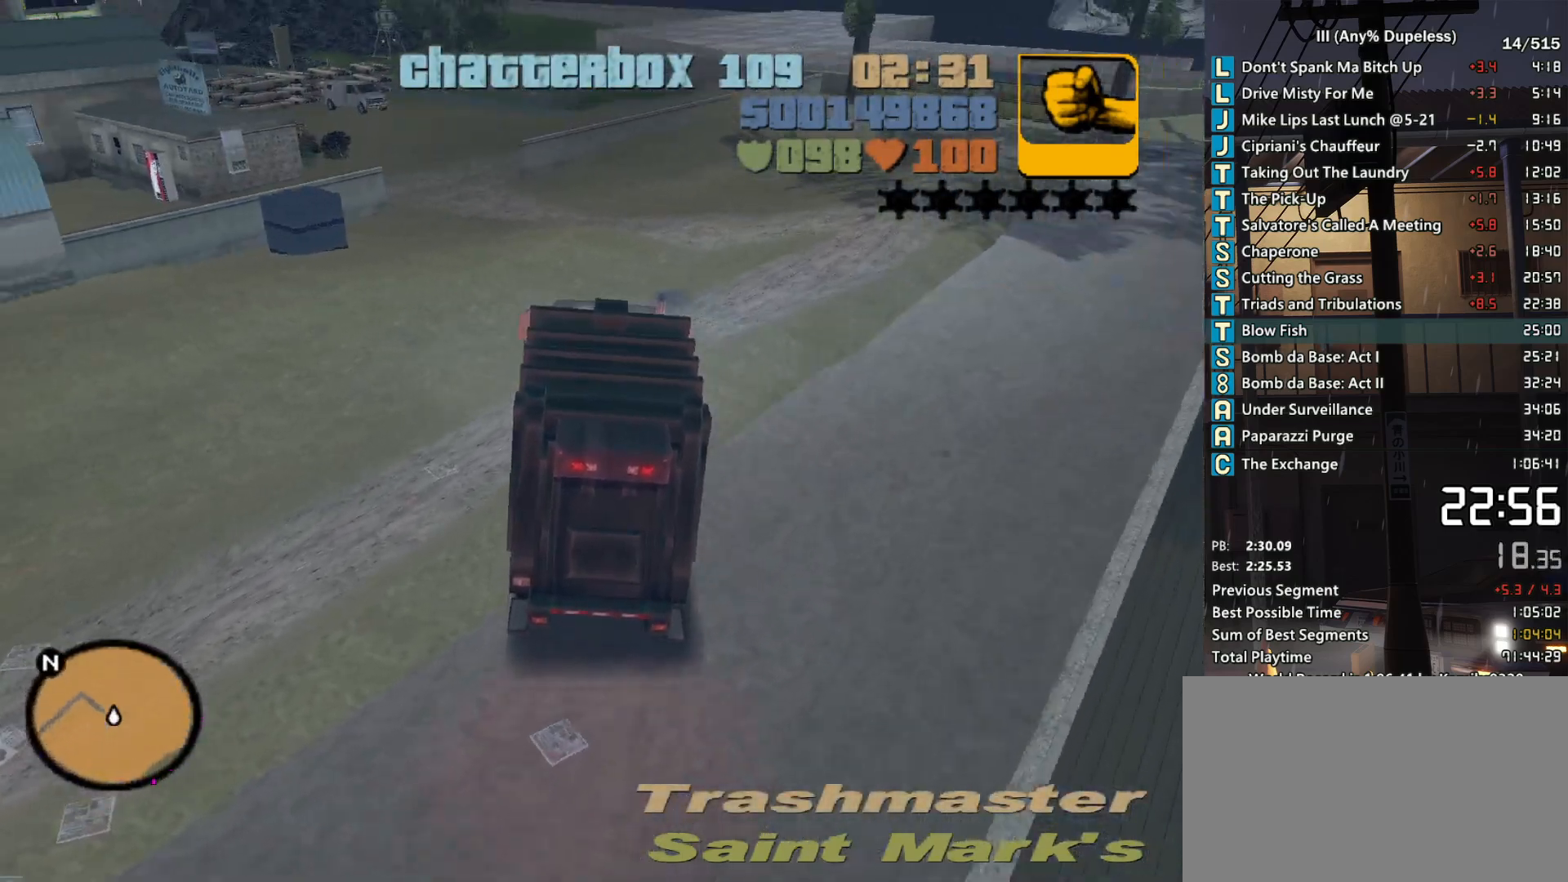
{"keys": ["a", "w"], "mouse": [], "events": [[33, "a", "up"], [83, "mouse_middle", "up"], [467, "a", "down"]]}
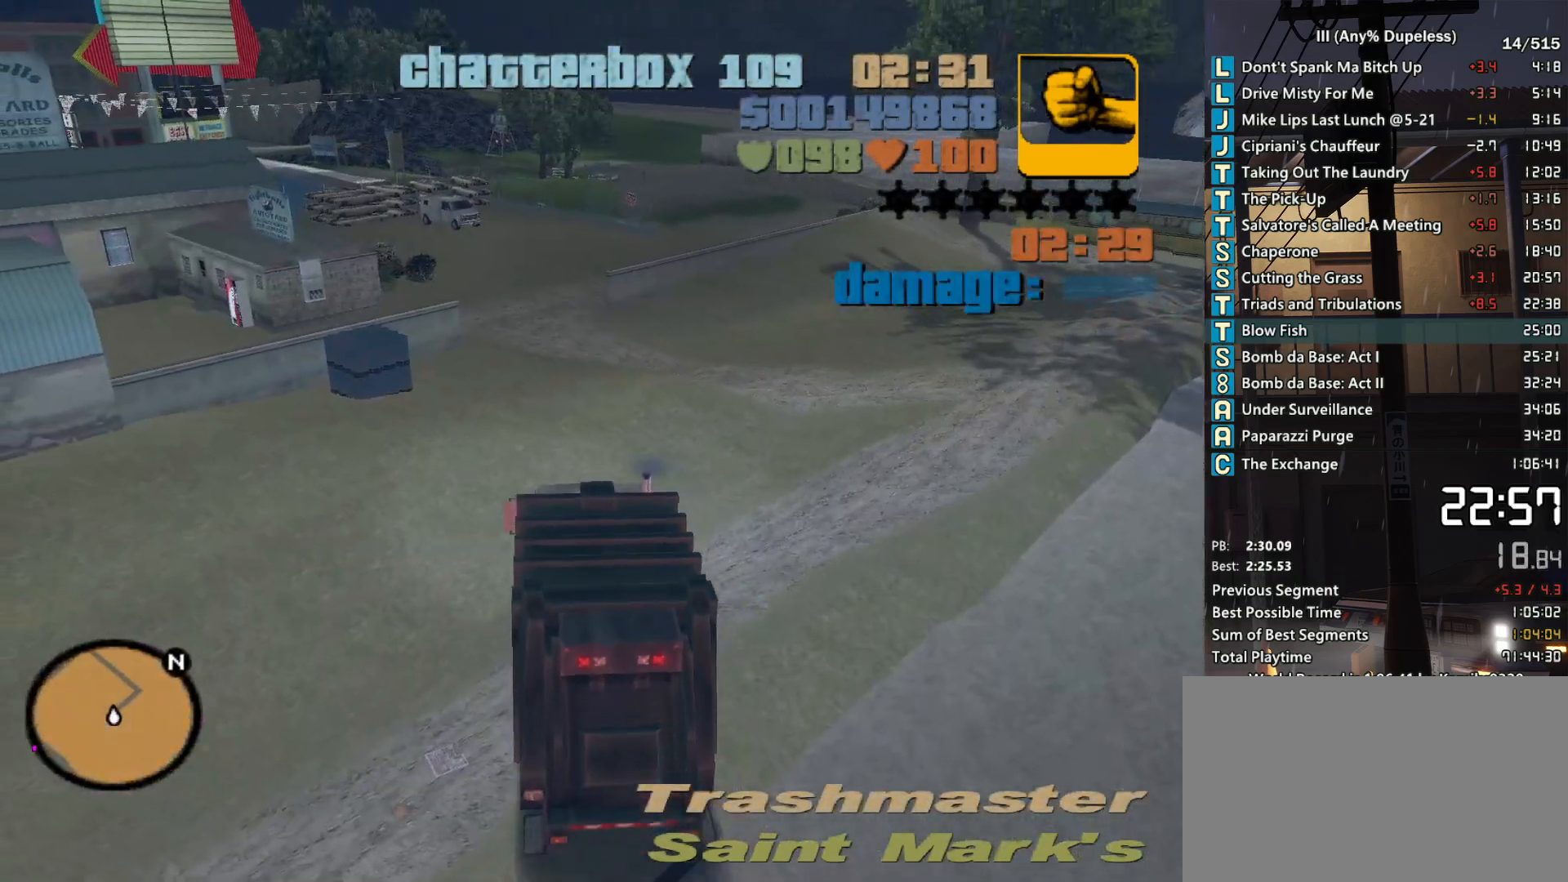
{"keys": ["a", "w"], "mouse": [], "events": [[50, "a", "up"], [433, "a", "down"]]}
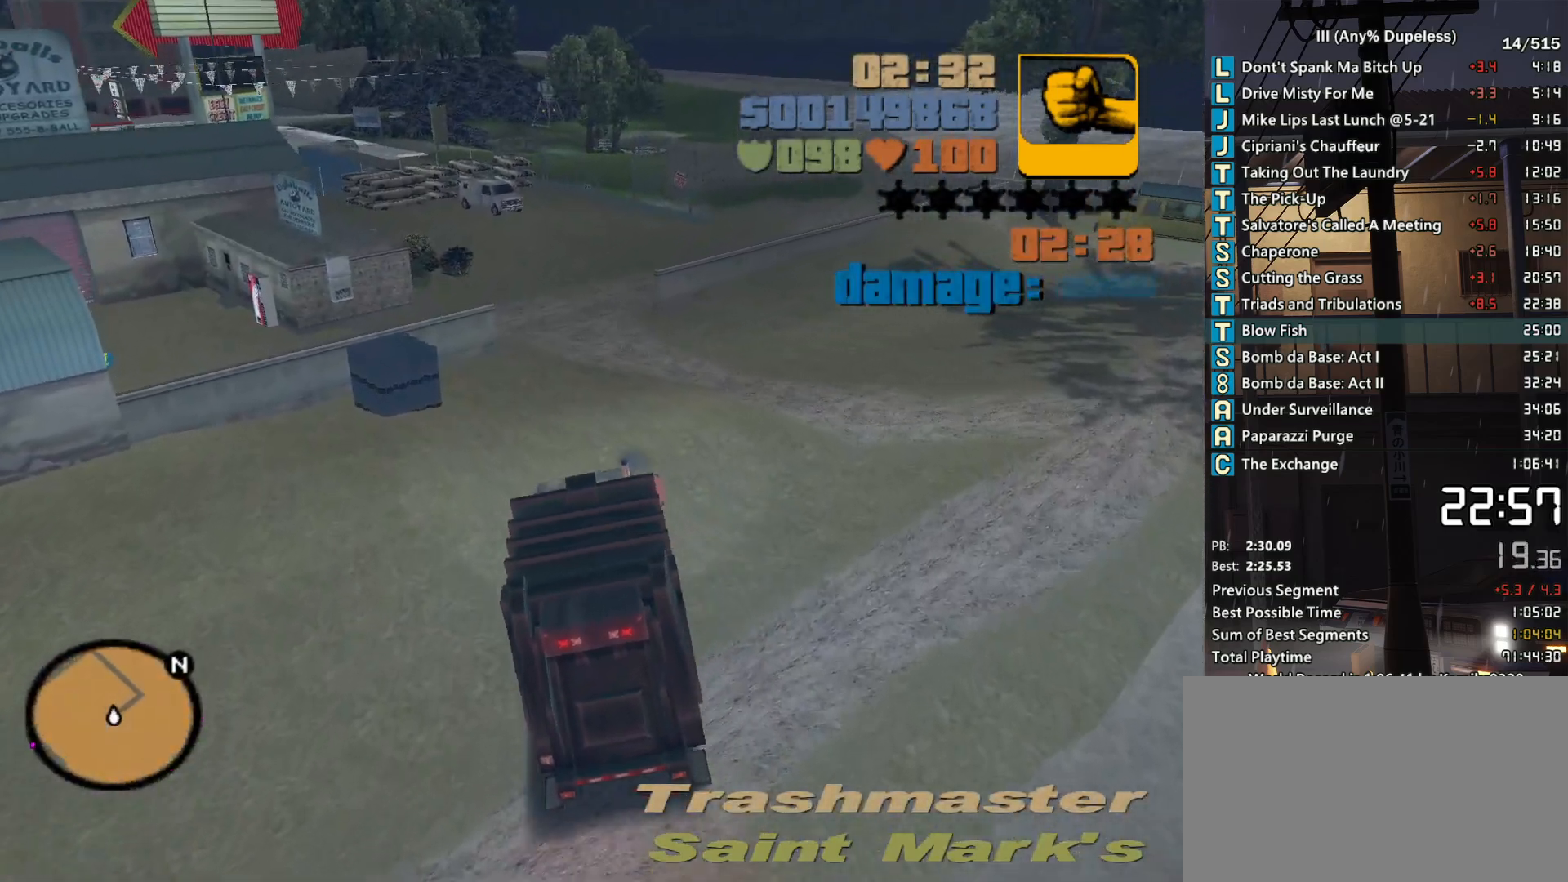
{"keys": ["w"], "mouse": [], "events": [[67, "a", "up"]]}
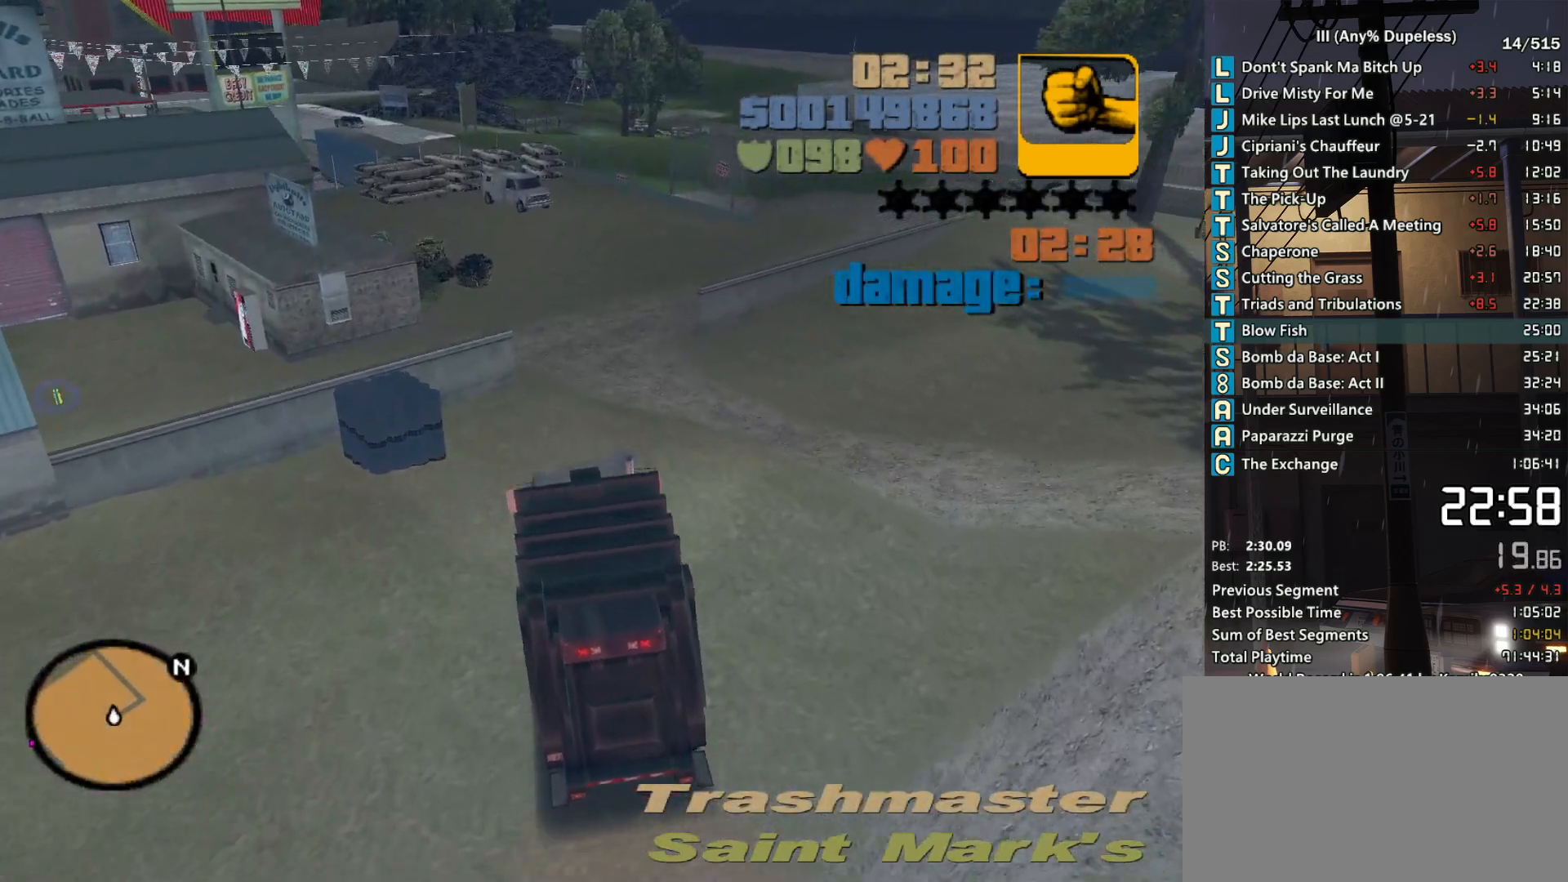
{"keys": ["w"], "mouse": [], "events": [[183, "d", "down"], [283, "d", "up"]]}
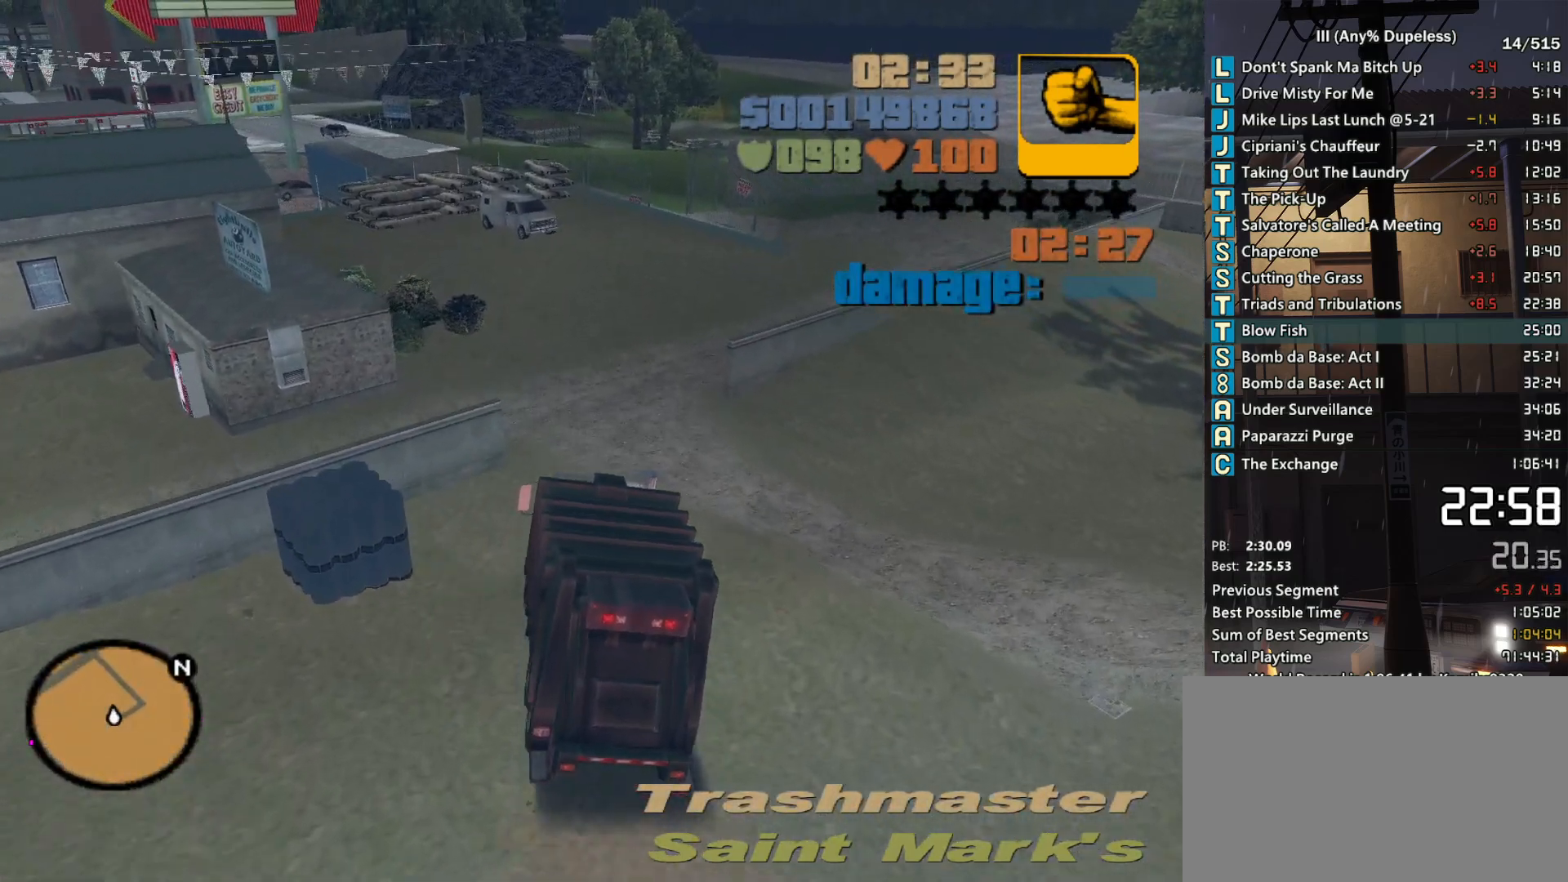
{"keys": ["w"], "mouse": [], "events": [[17, "d", "down"], [150, "d", "up"], [250, "d", "down"], [433, "d", "up"]]}
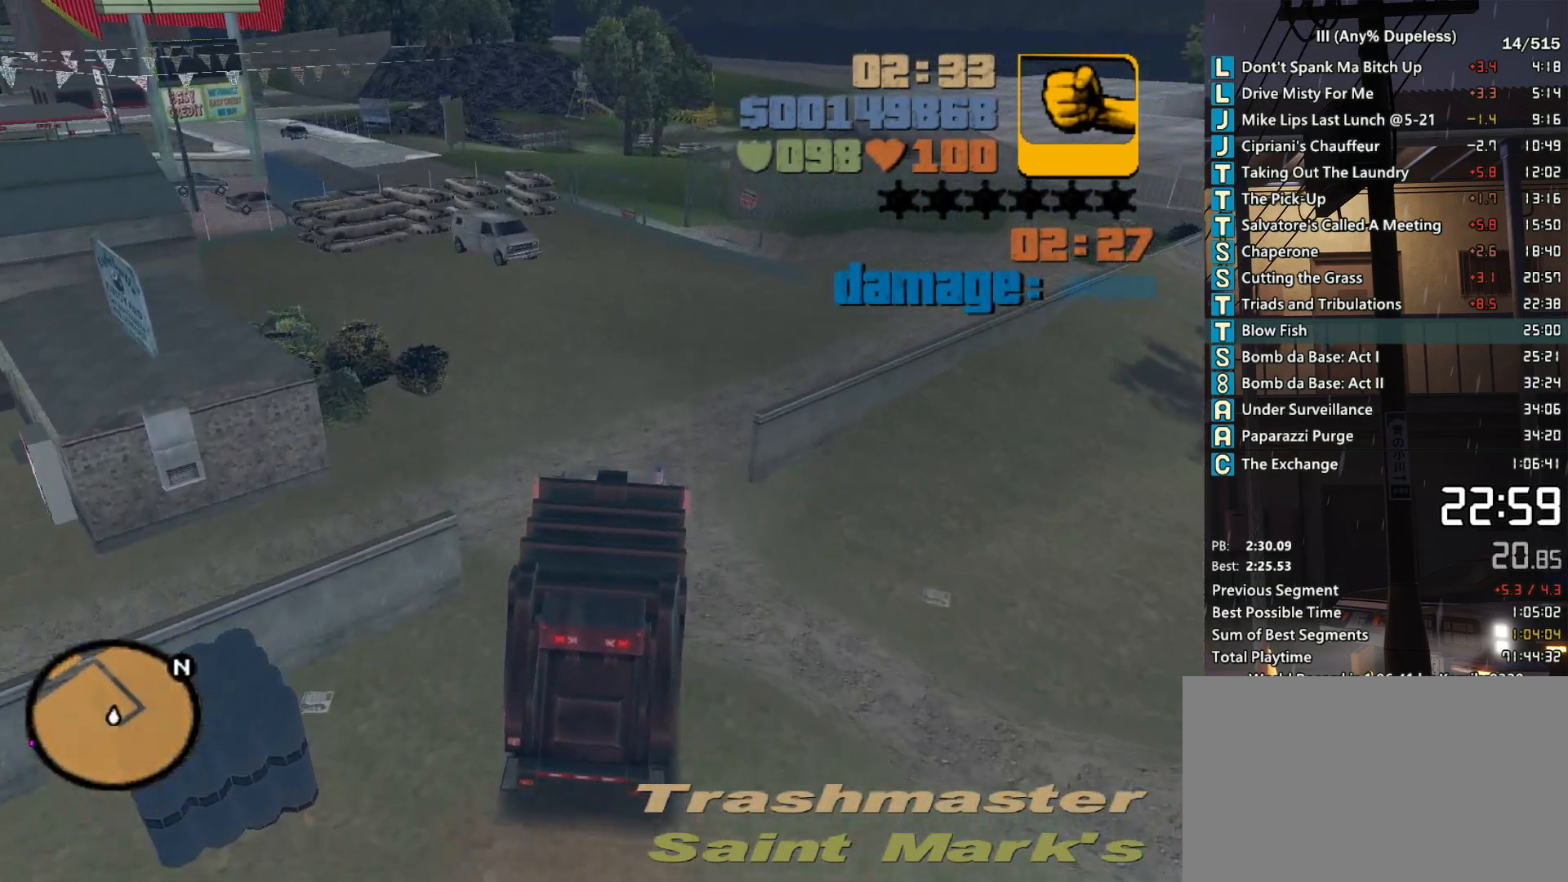
{"keys": ["w"], "mouse": ["middle"], "events": [[17, "d", "down"], [167, "d", "up"], [217, "space", "down"], [267, "d", "down"], [400, "space", "up"], [450, "d", "up"], [500, "mouse_middle", "down"]]}
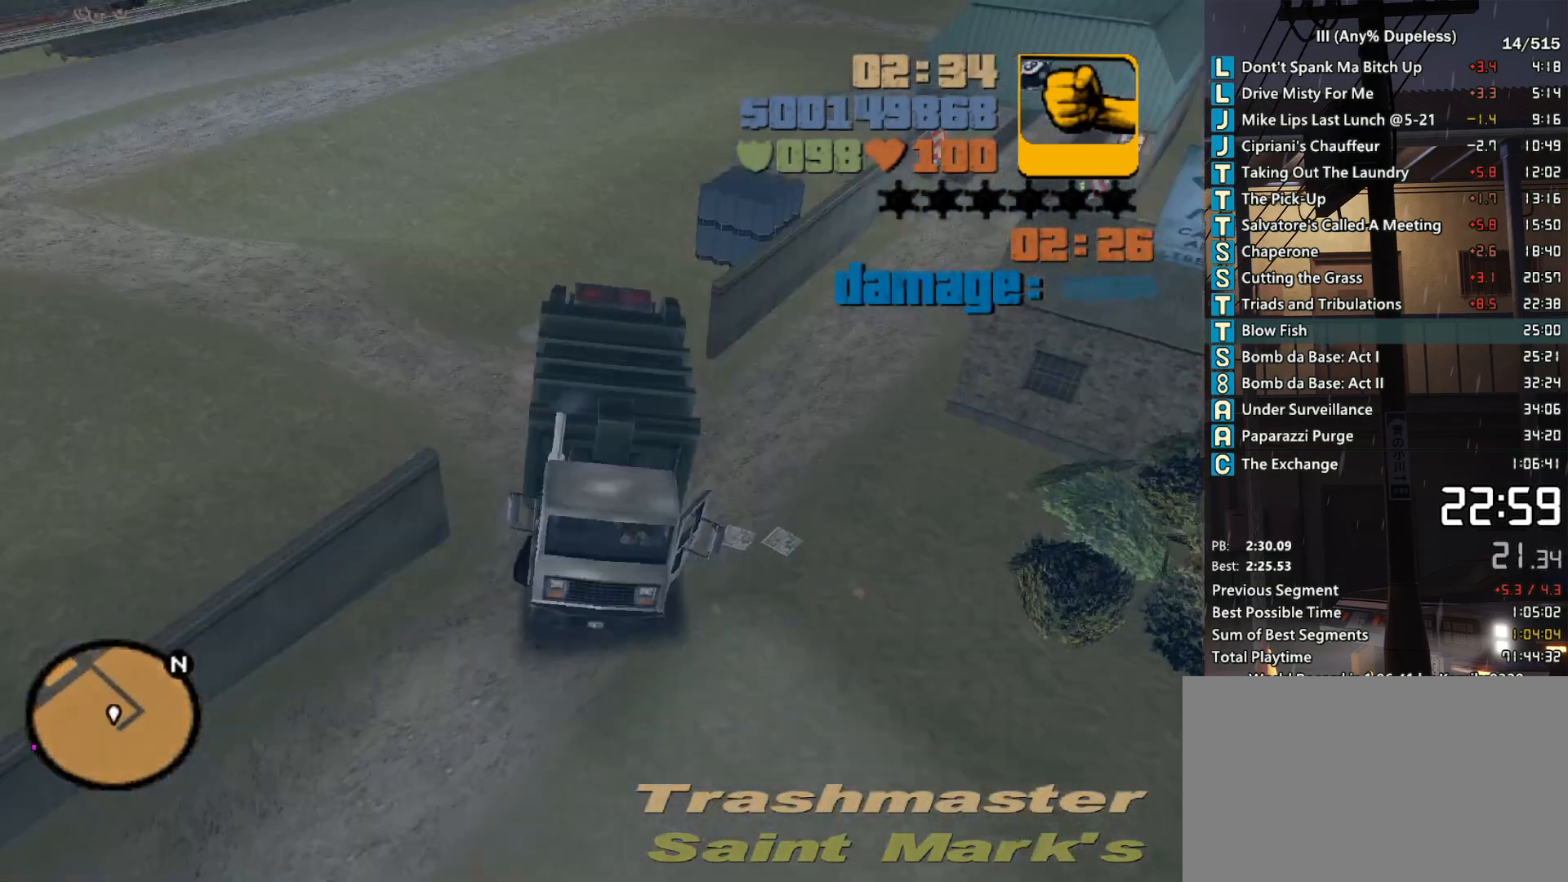
{"keys": ["w"], "mouse": [], "events": [[83, "d", "down"], [83, "mouse_middle", "up"], [267, "d", "up"]]}
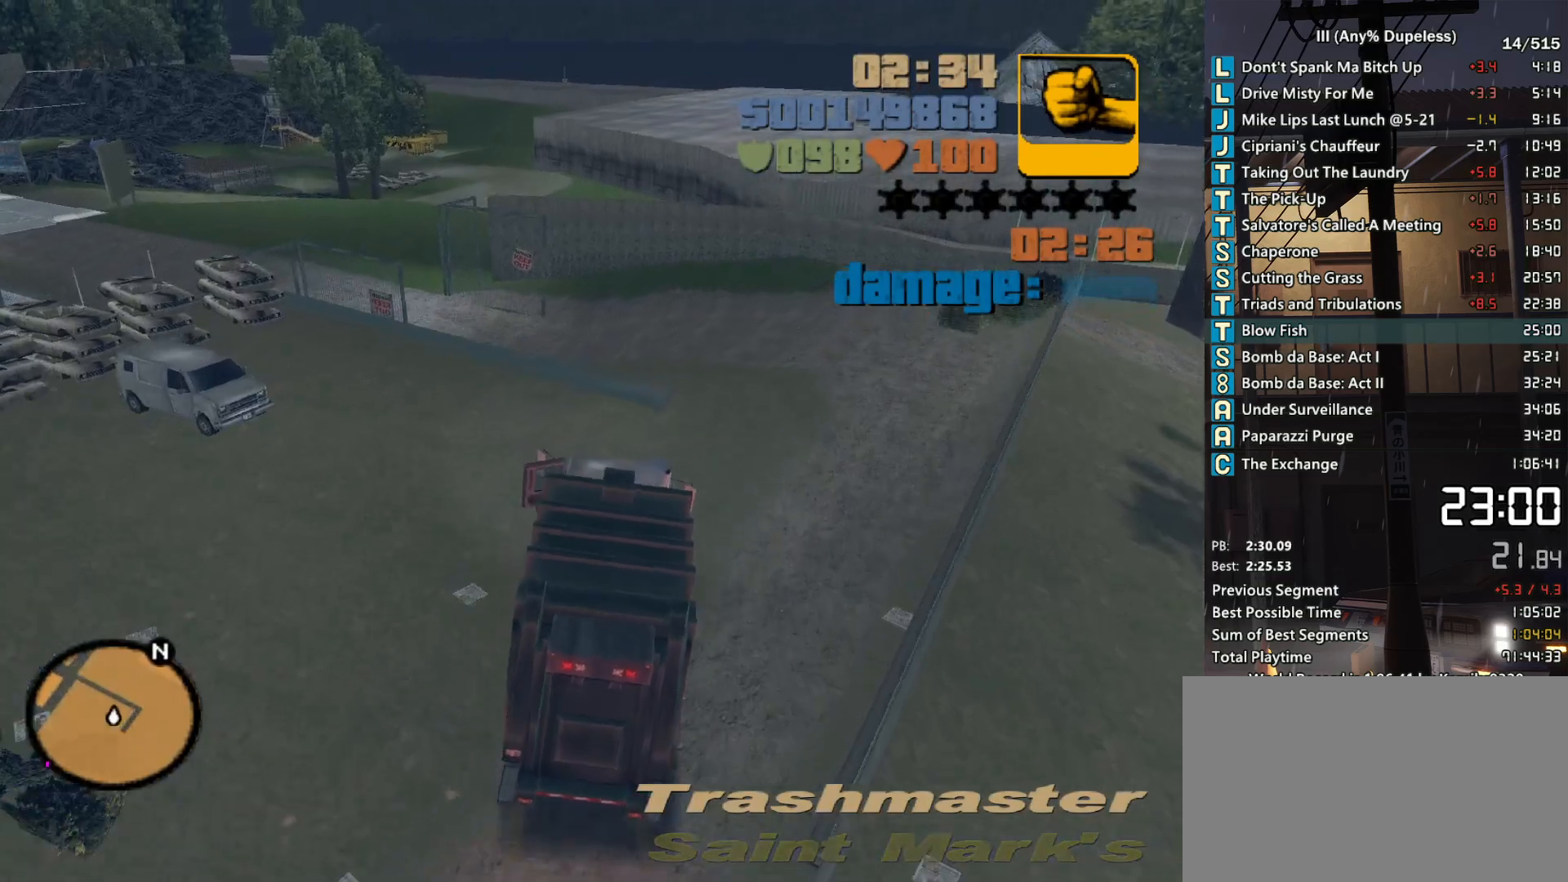
{"keys": ["a", "space", "w"], "mouse": [], "events": [[150, "a", "down"], [300, "space", "down"], [383, "space", "up"], [483, "space", "down"]]}
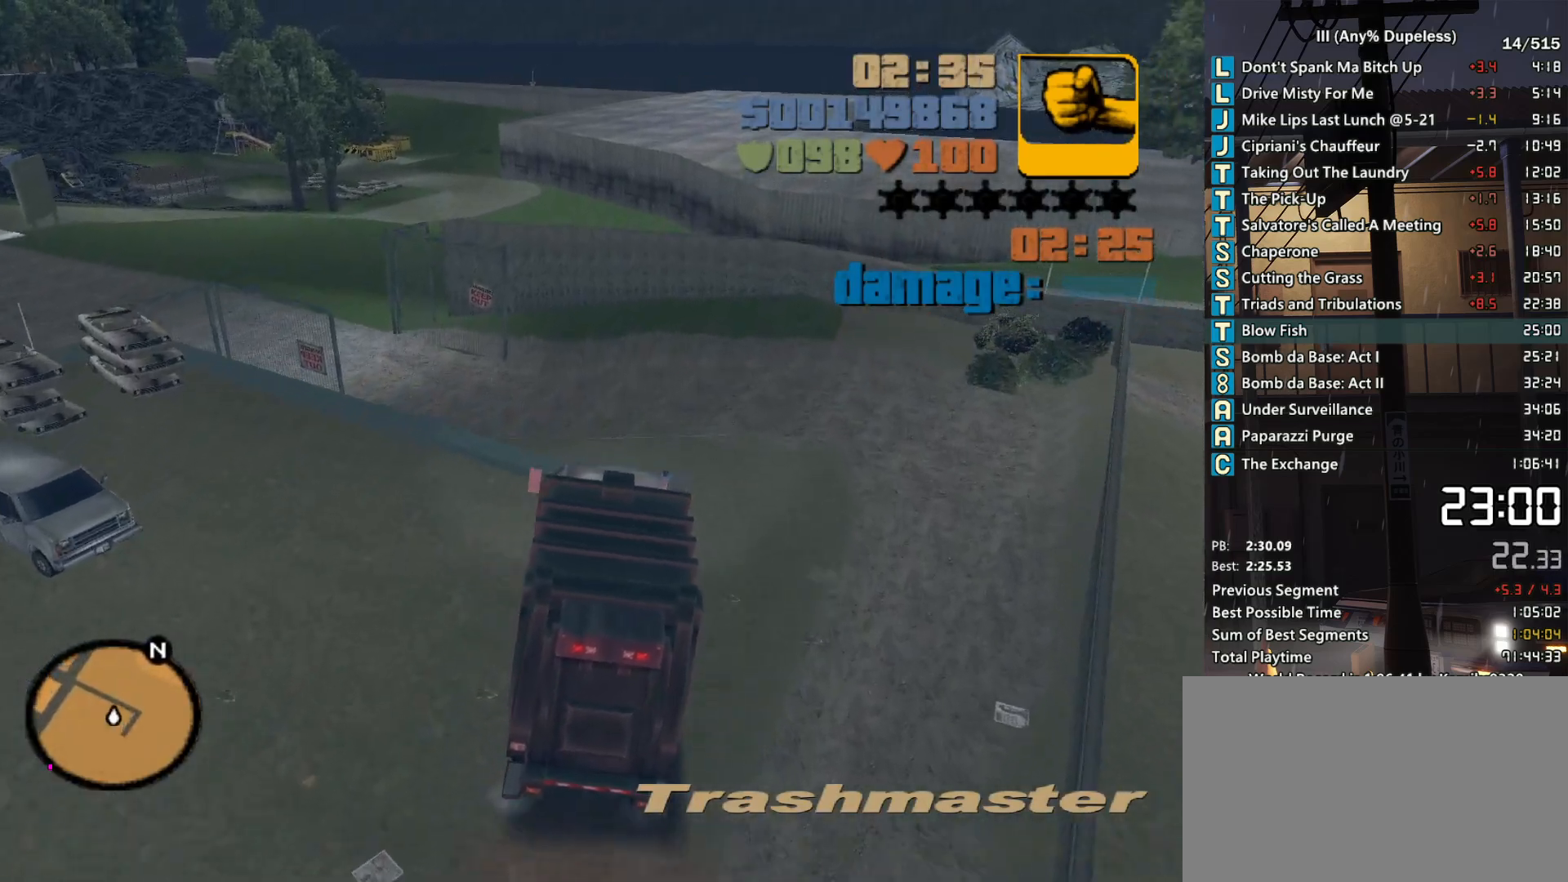
{"keys": ["a", "w"], "mouse": [], "events": [[67, "space", "up"], [217, "space", "down"], [267, "space", "up"]]}
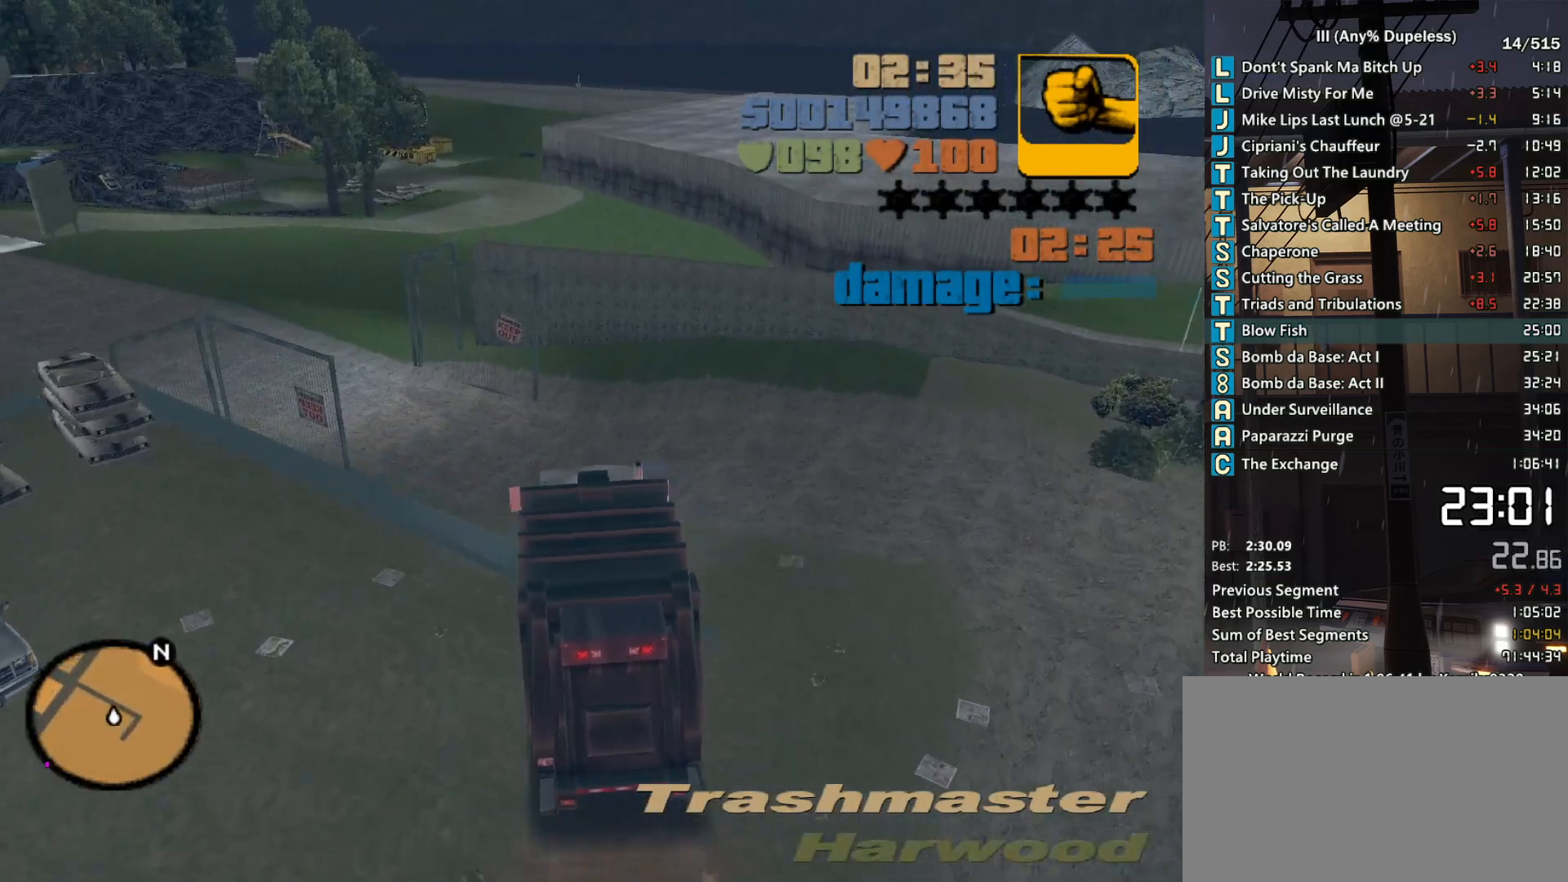
{"keys": ["w"], "mouse": [], "events": [[133, "a", "up"], [283, "a", "down"], [367, "a", "up"]]}
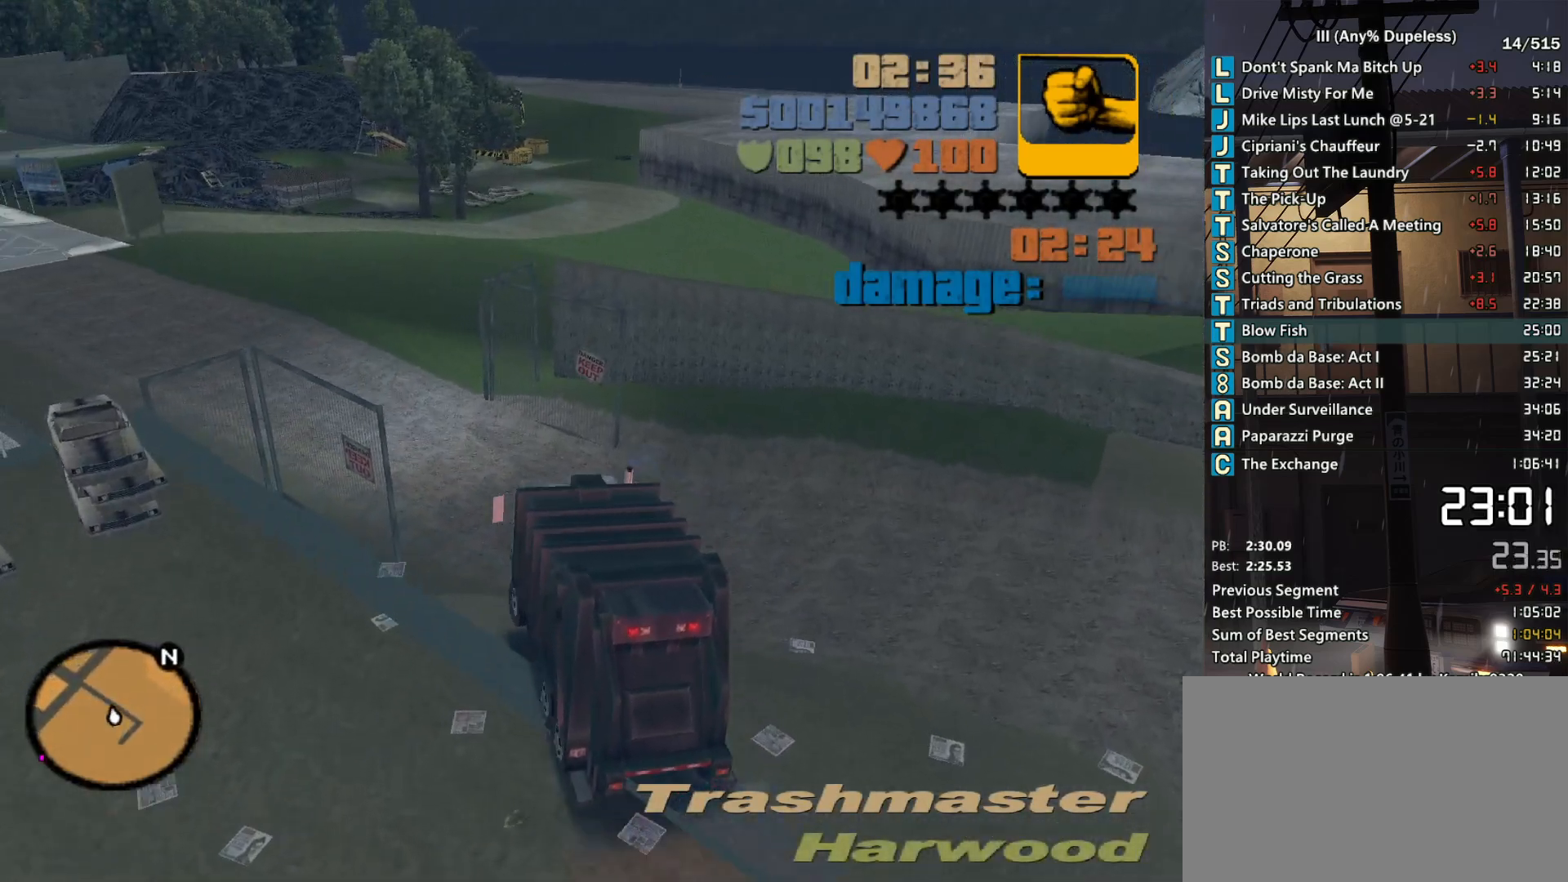
{"keys": ["w"], "mouse": [], "events": [[100, "a", "down"], [200, "a", "up"], [283, "d", "down"], [383, "d", "up"]]}
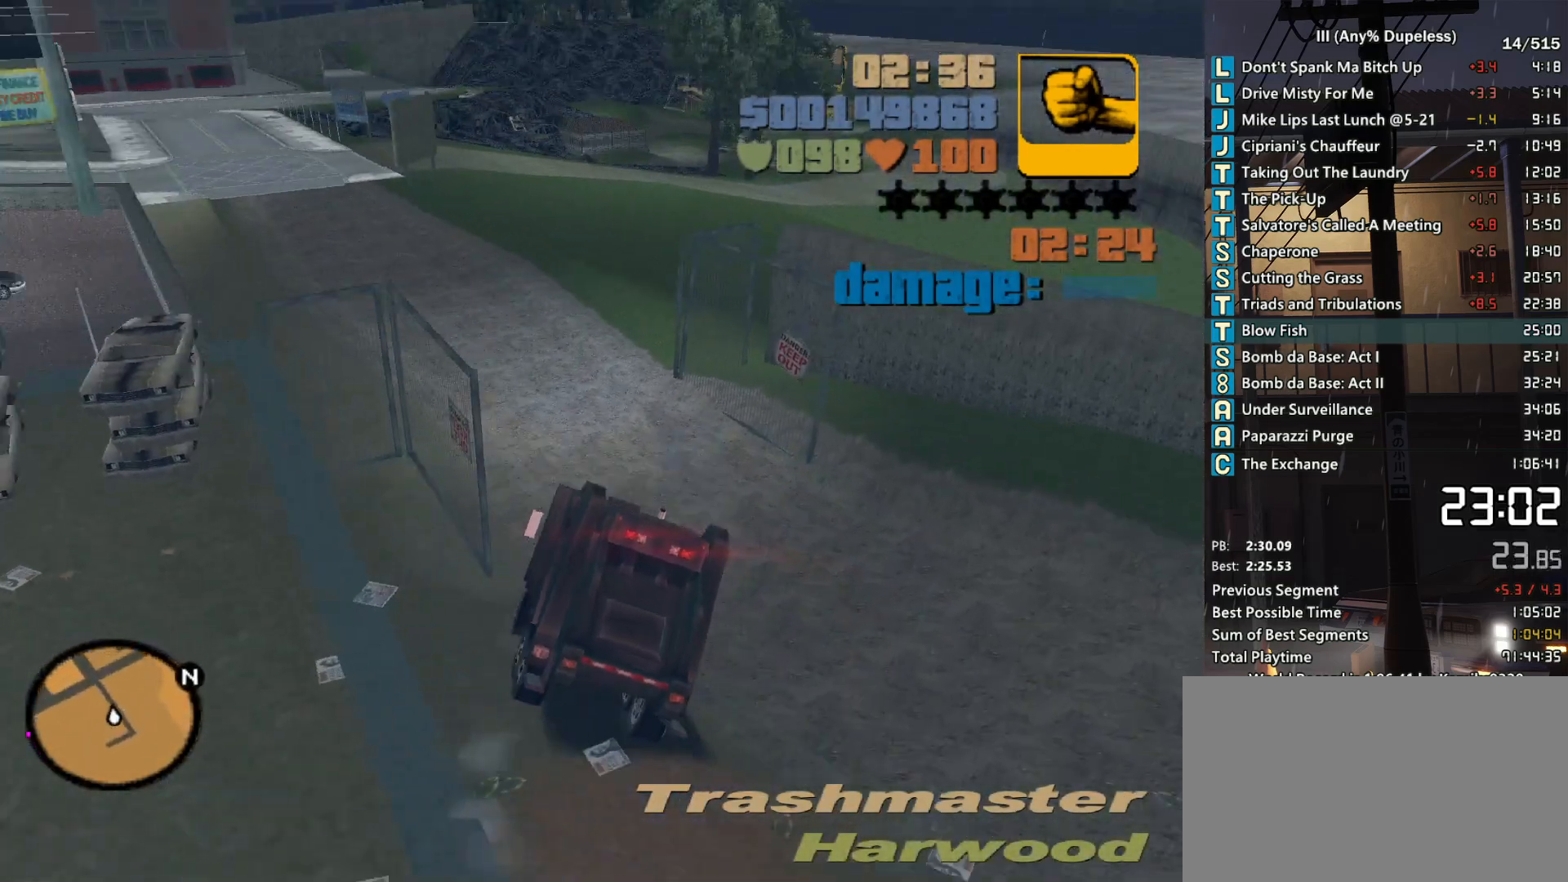
{"keys": ["w"], "mouse": [], "events": []}
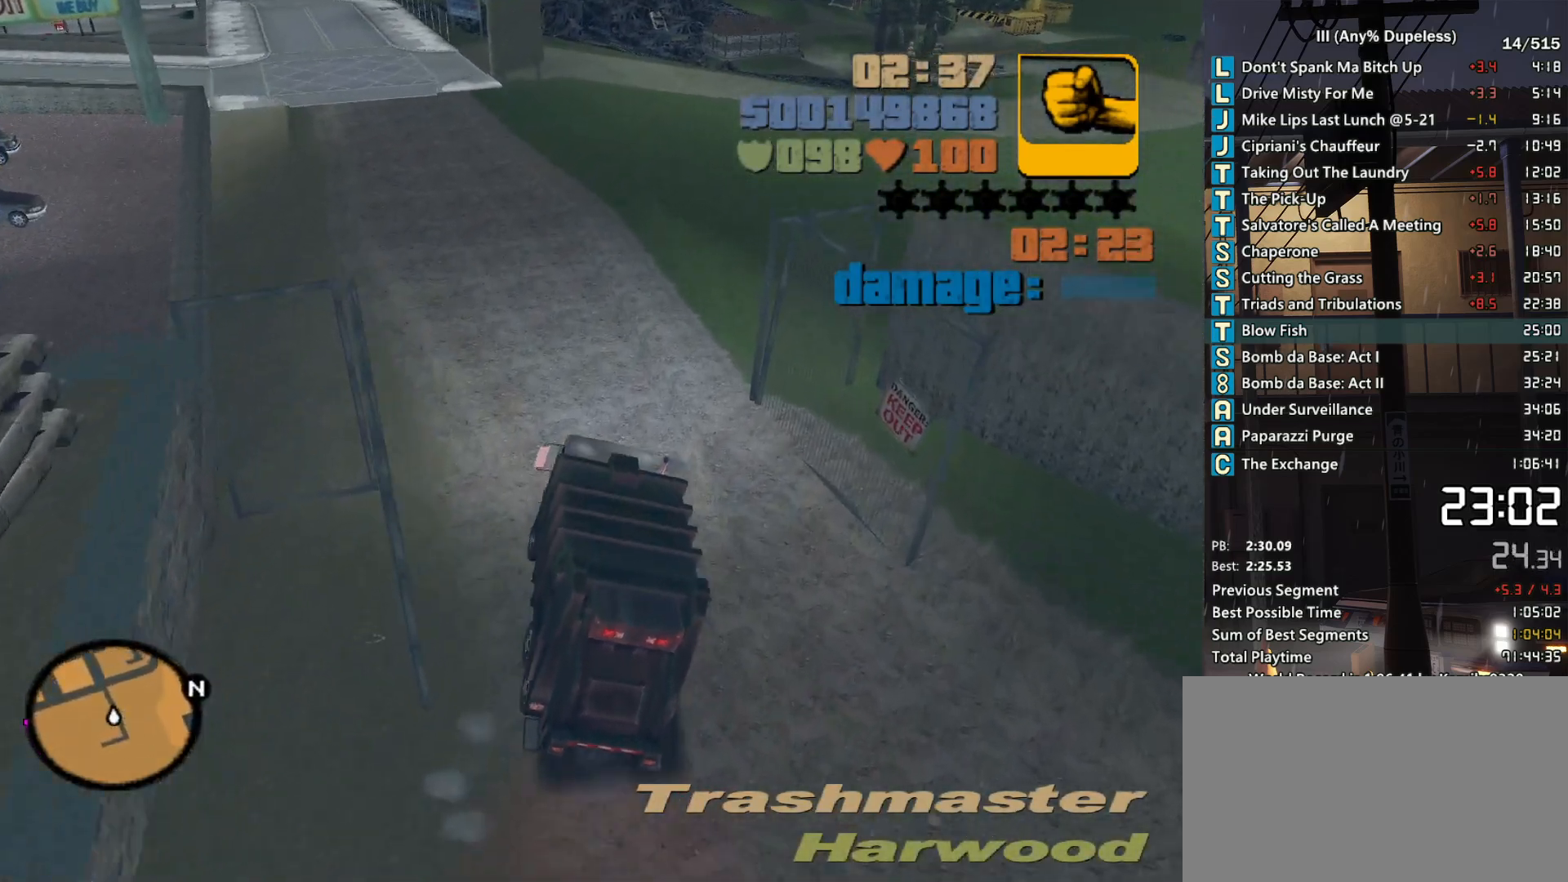
{"keys": ["a", "w"], "mouse": [], "events": [[467, "a", "down"]]}
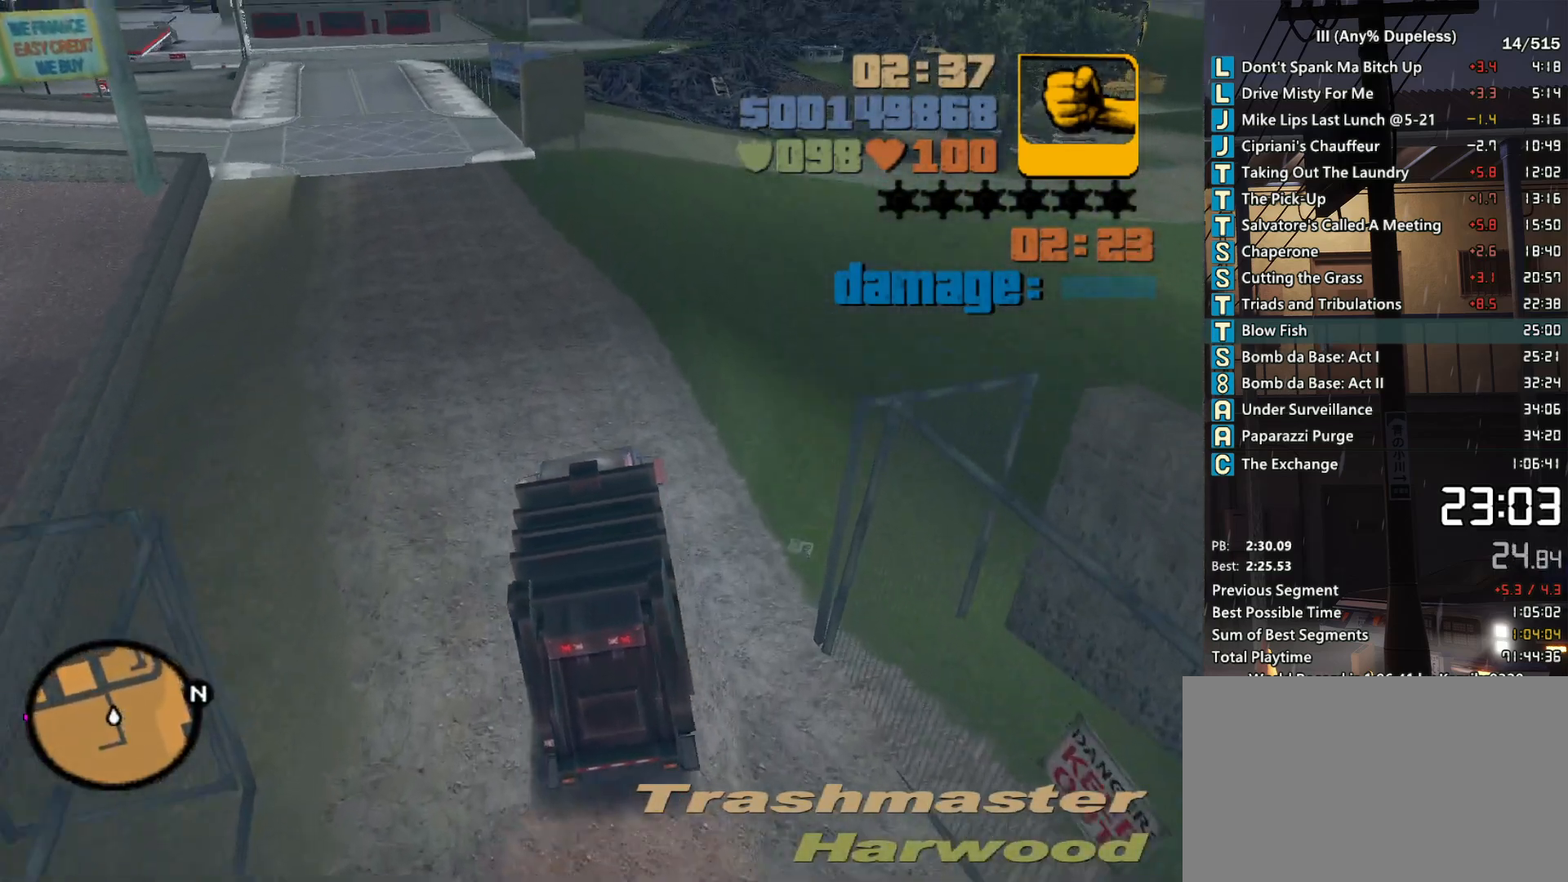
{"keys": ["a", "w"], "mouse": [], "events": [[50, "a", "up"], [250, "a", "down"], [383, "a", "up"], [483, "a", "down"]]}
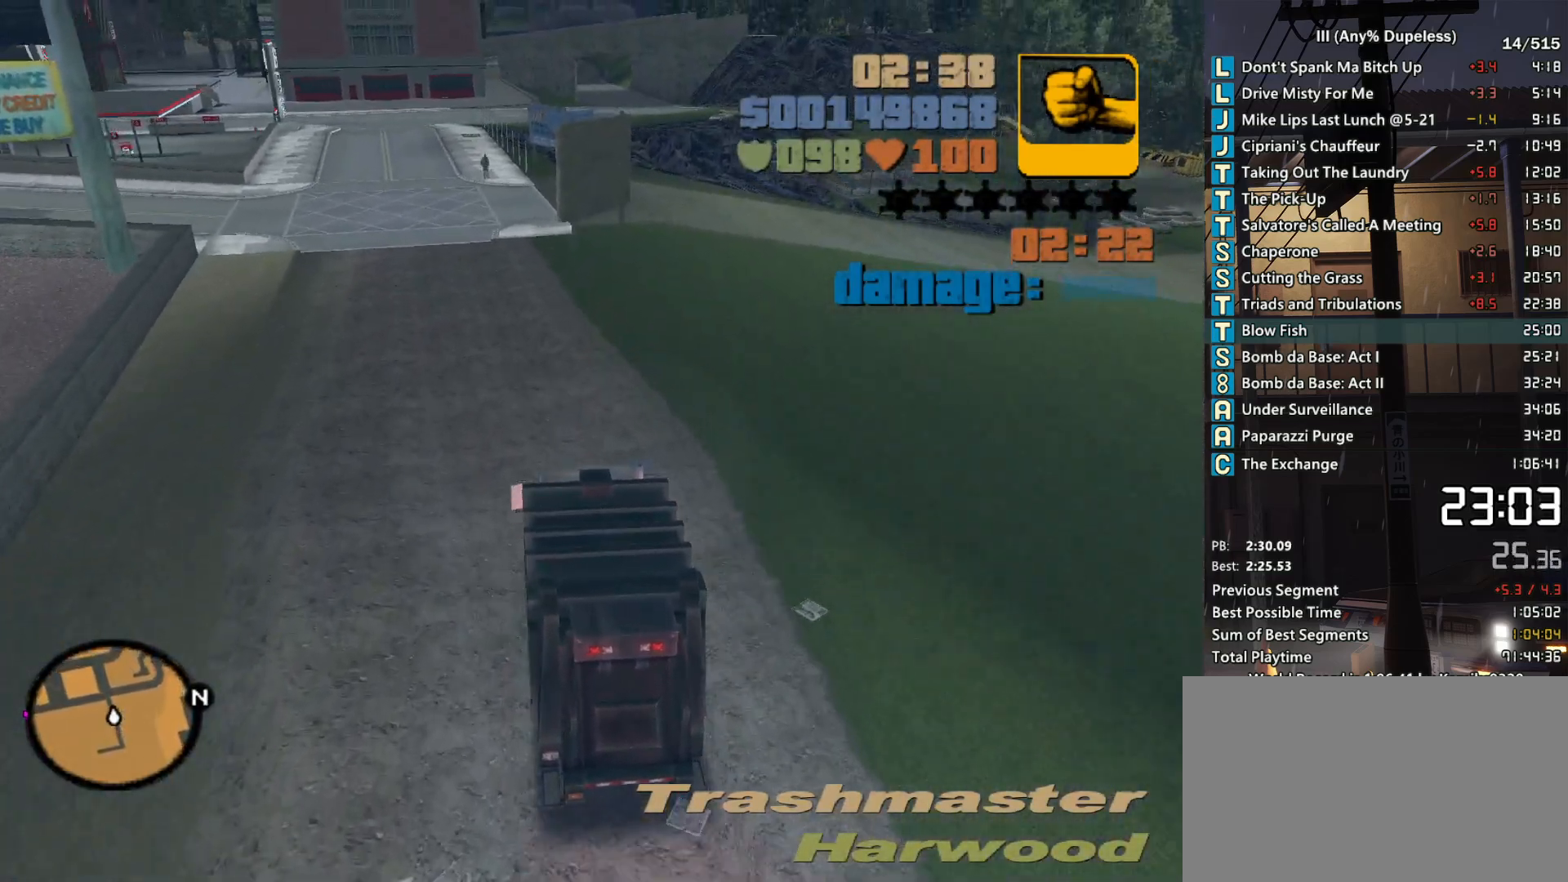
{"keys": ["a", "w"], "mouse": [], "events": [[117, "a", "up"], [250, "a", "down"], [400, "a", "up"], [500, "a", "down"]]}
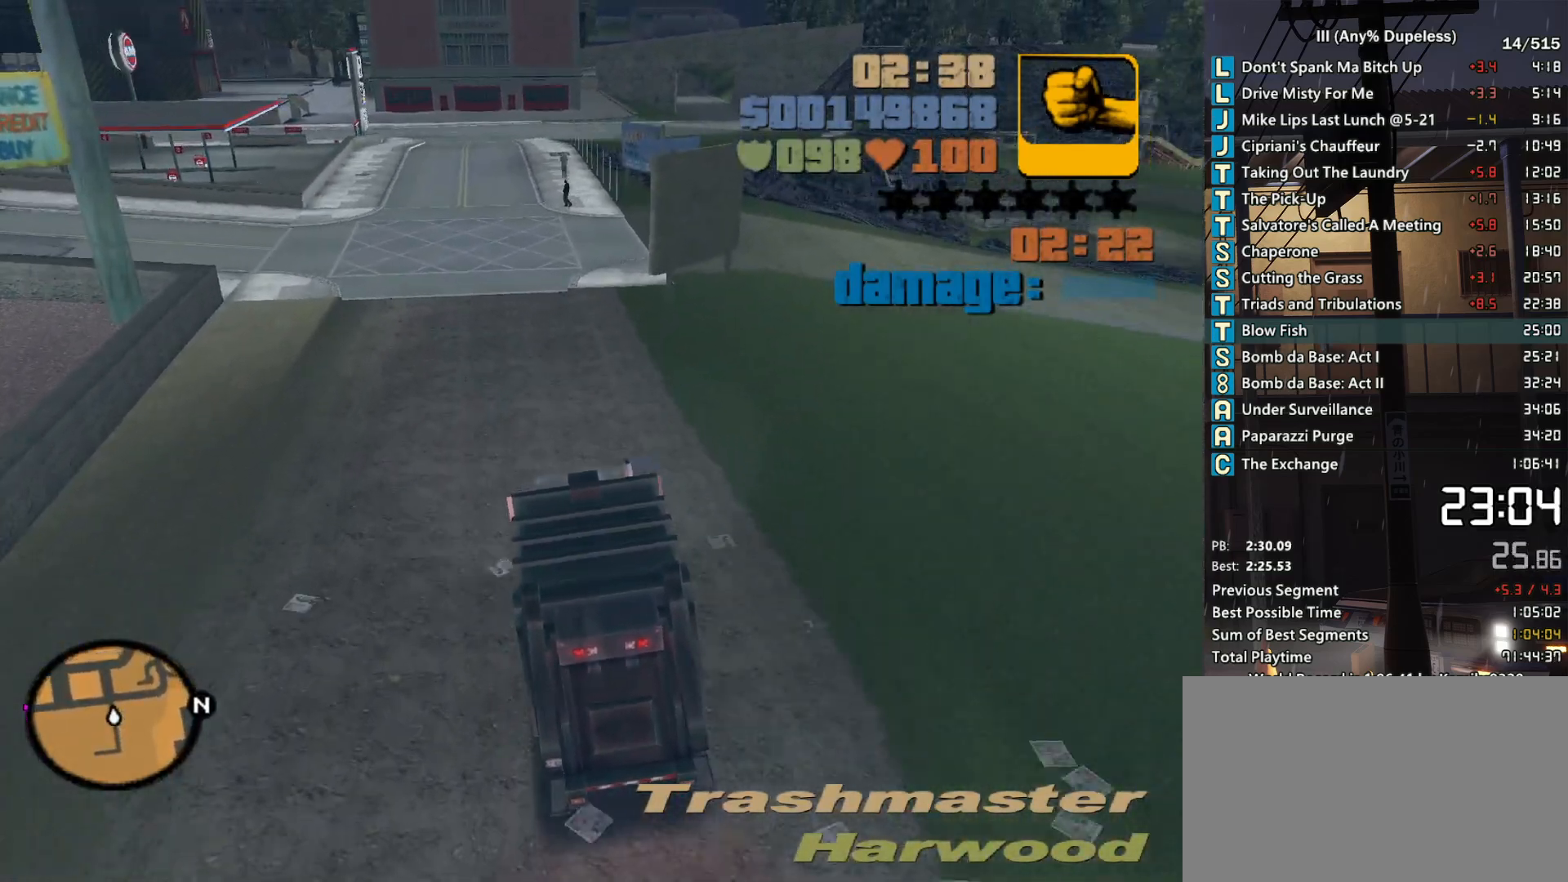
{"keys": ["a", "w"], "mouse": ["middle"], "events": [[183, "a", "up"], [283, "a", "down"], [283, "mouse_middle", "down"]]}
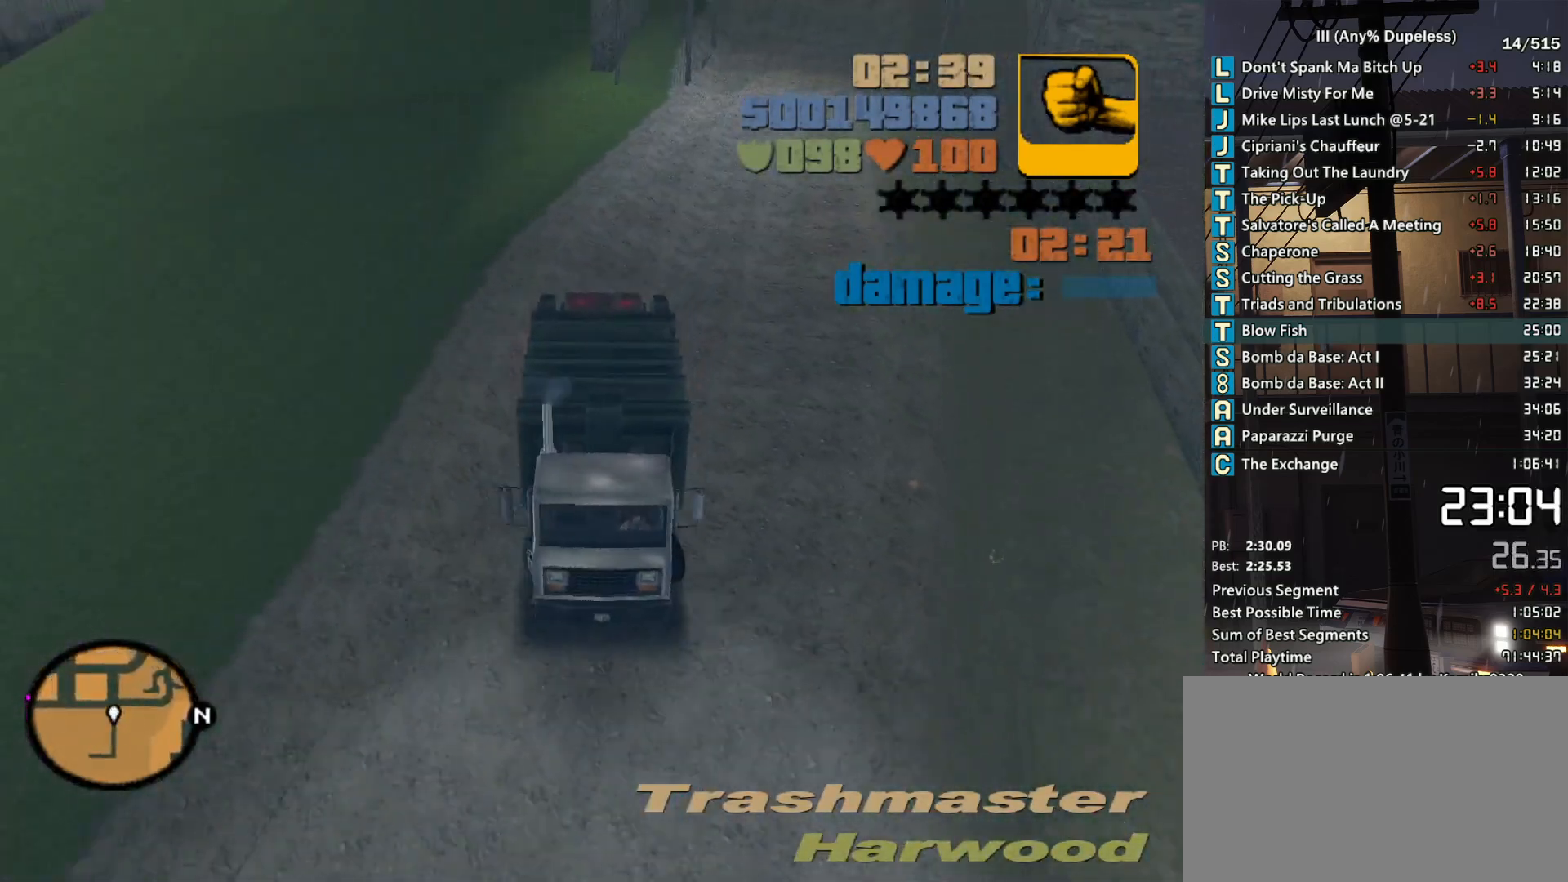
{"keys": ["a", "space", "w"], "mouse": ["middle"], "events": [[433, "space", "down"]]}
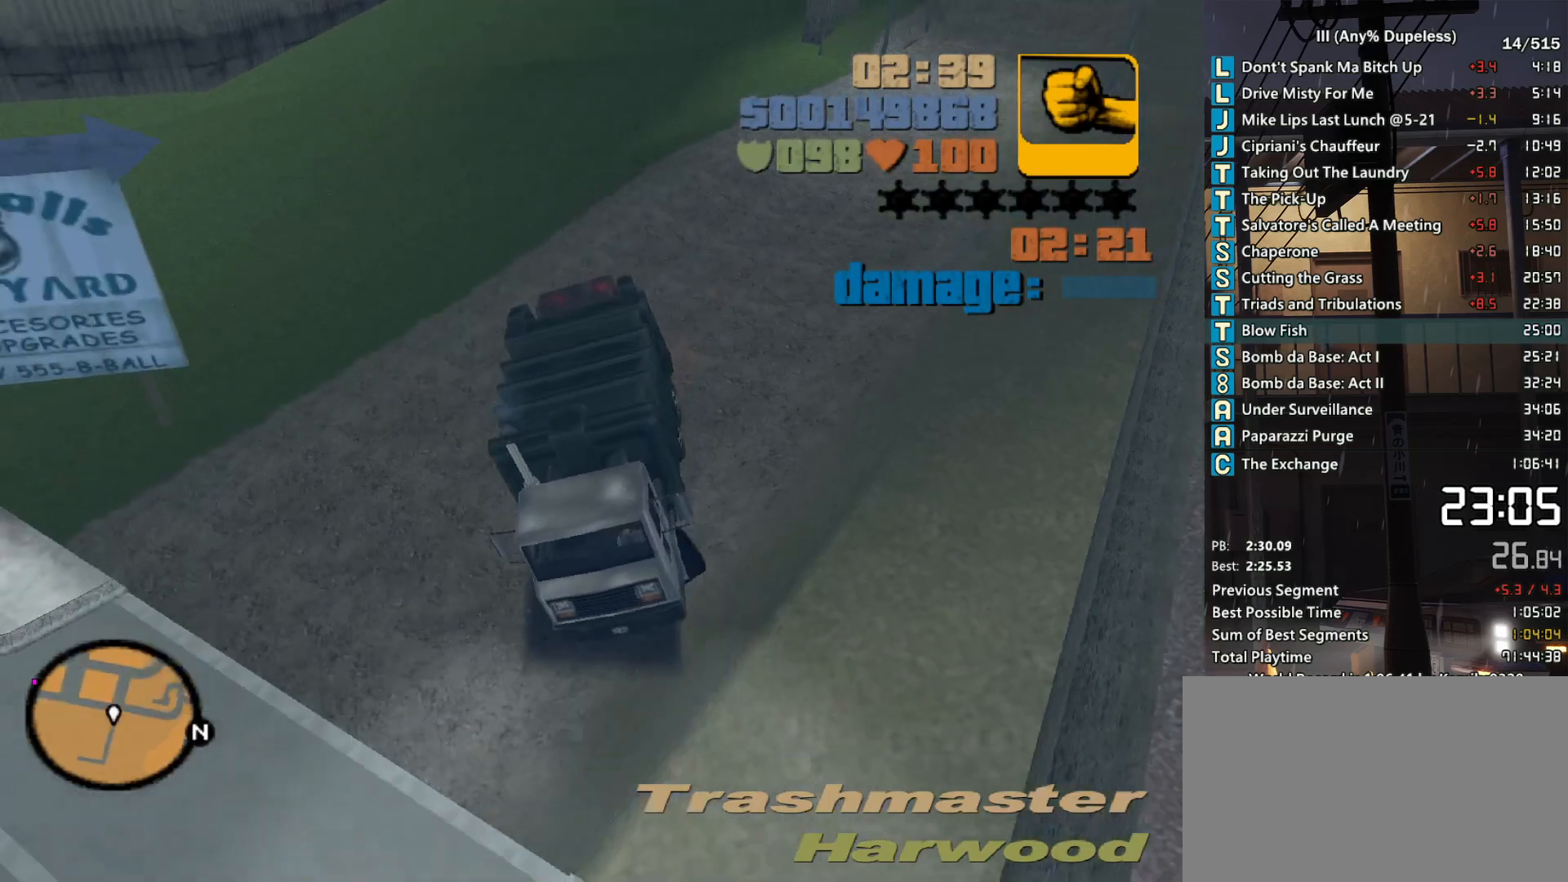
{"keys": ["a", "w"], "mouse": ["middle"], "events": [[33, "space", "up"], [300, "a", "up"], [450, "a", "down"]]}
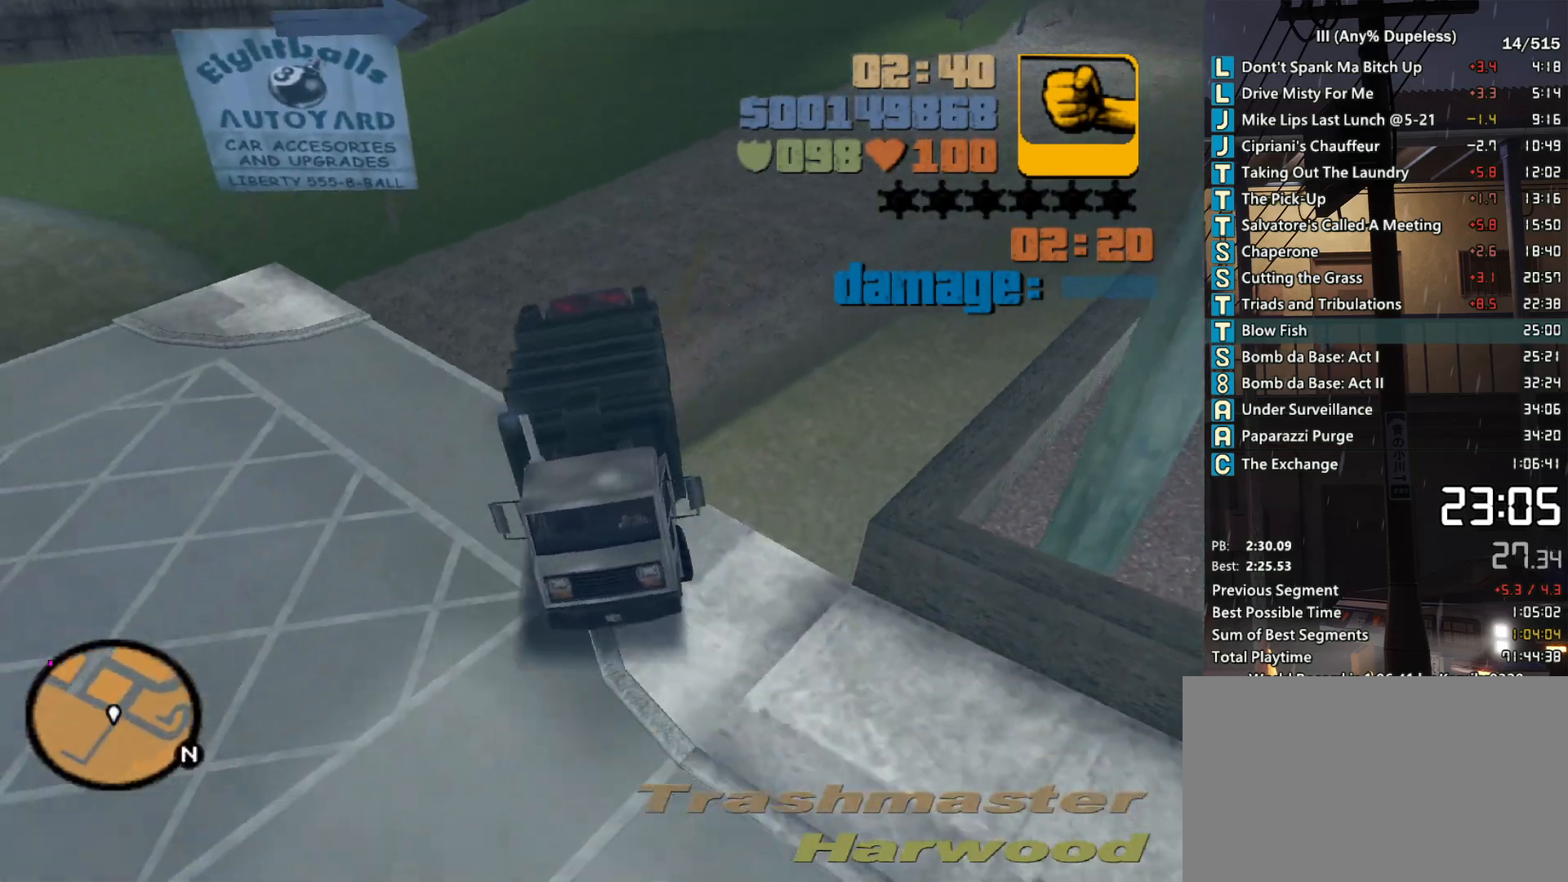
{"keys": ["a", "w"], "mouse": ["middle"], "events": []}
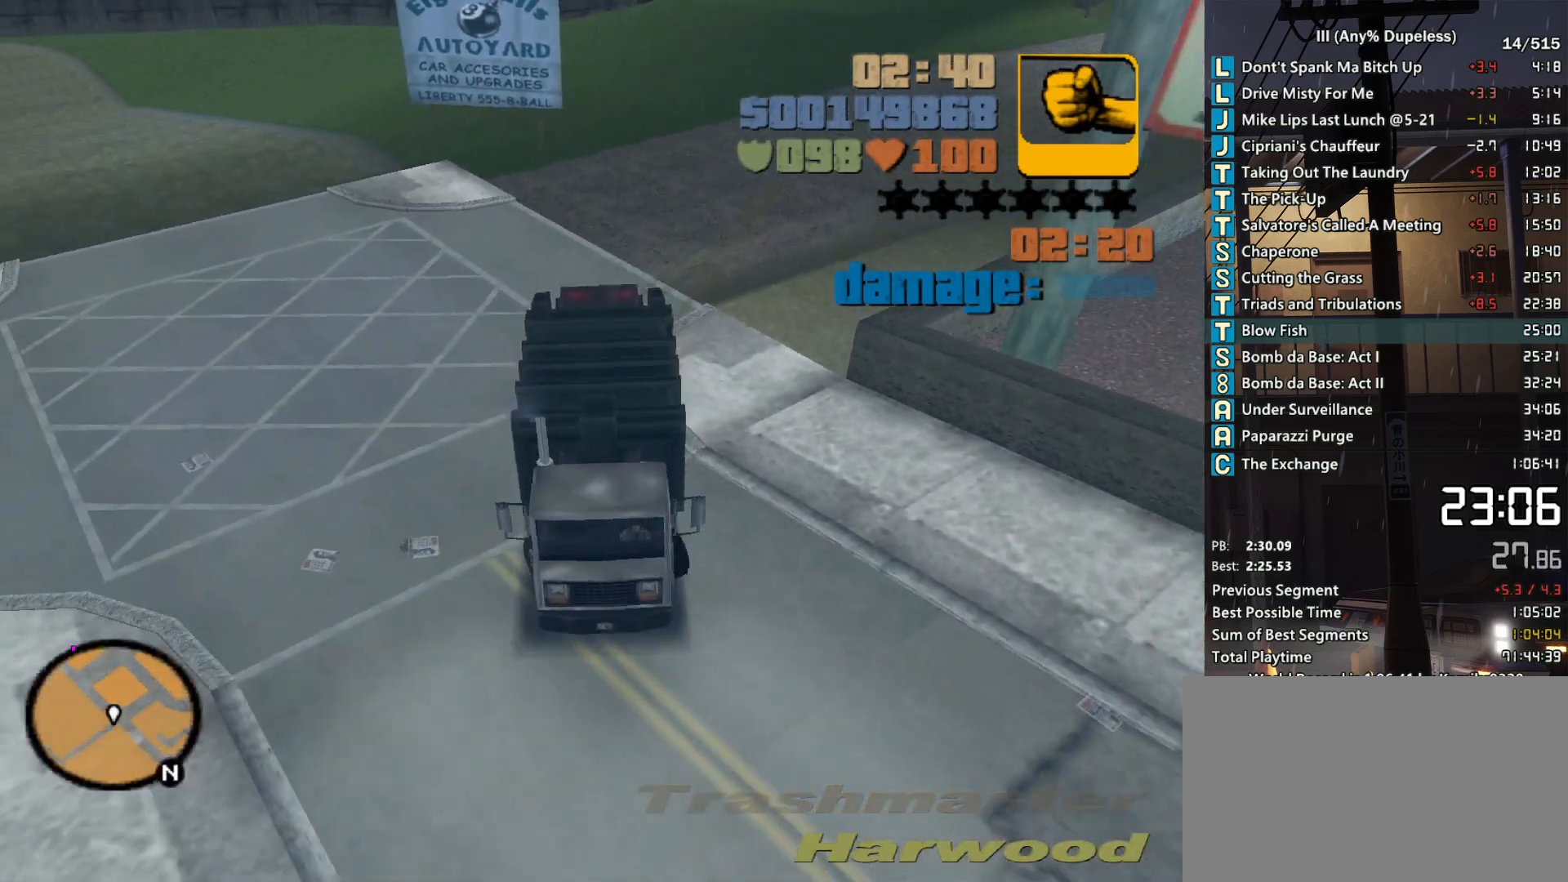
{"keys": ["a", "w"], "mouse": ["middle"], "events": []}
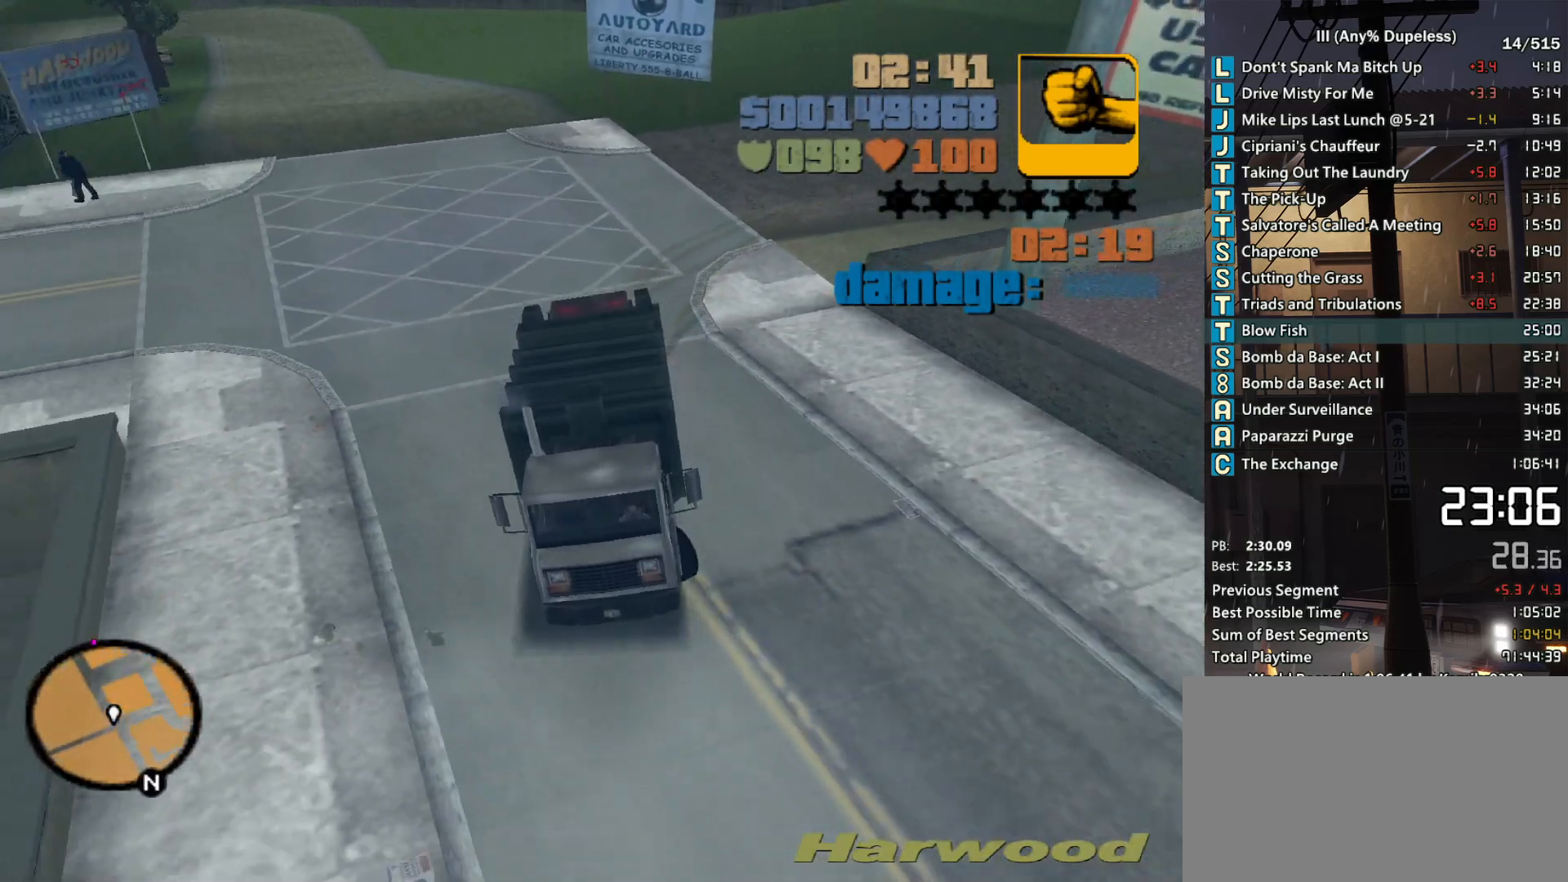
{"keys": ["w"], "mouse": ["middle"], "events": [[450, "a", "up"]]}
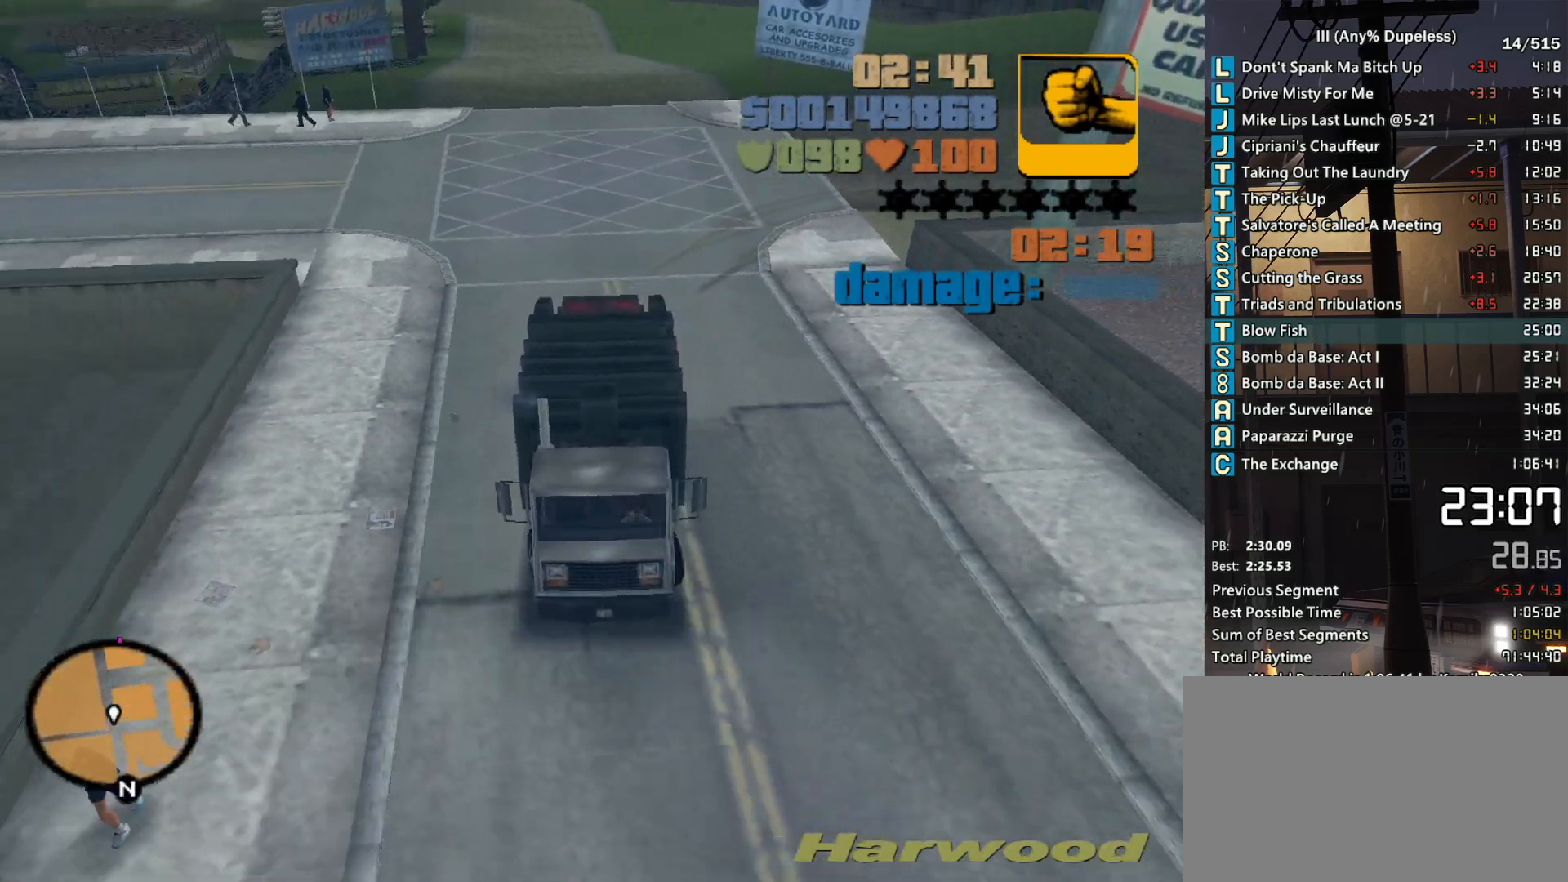
{"keys": ["w"], "mouse": ["middle"], "events": [[33, "a", "down"], [183, "a", "up"]]}
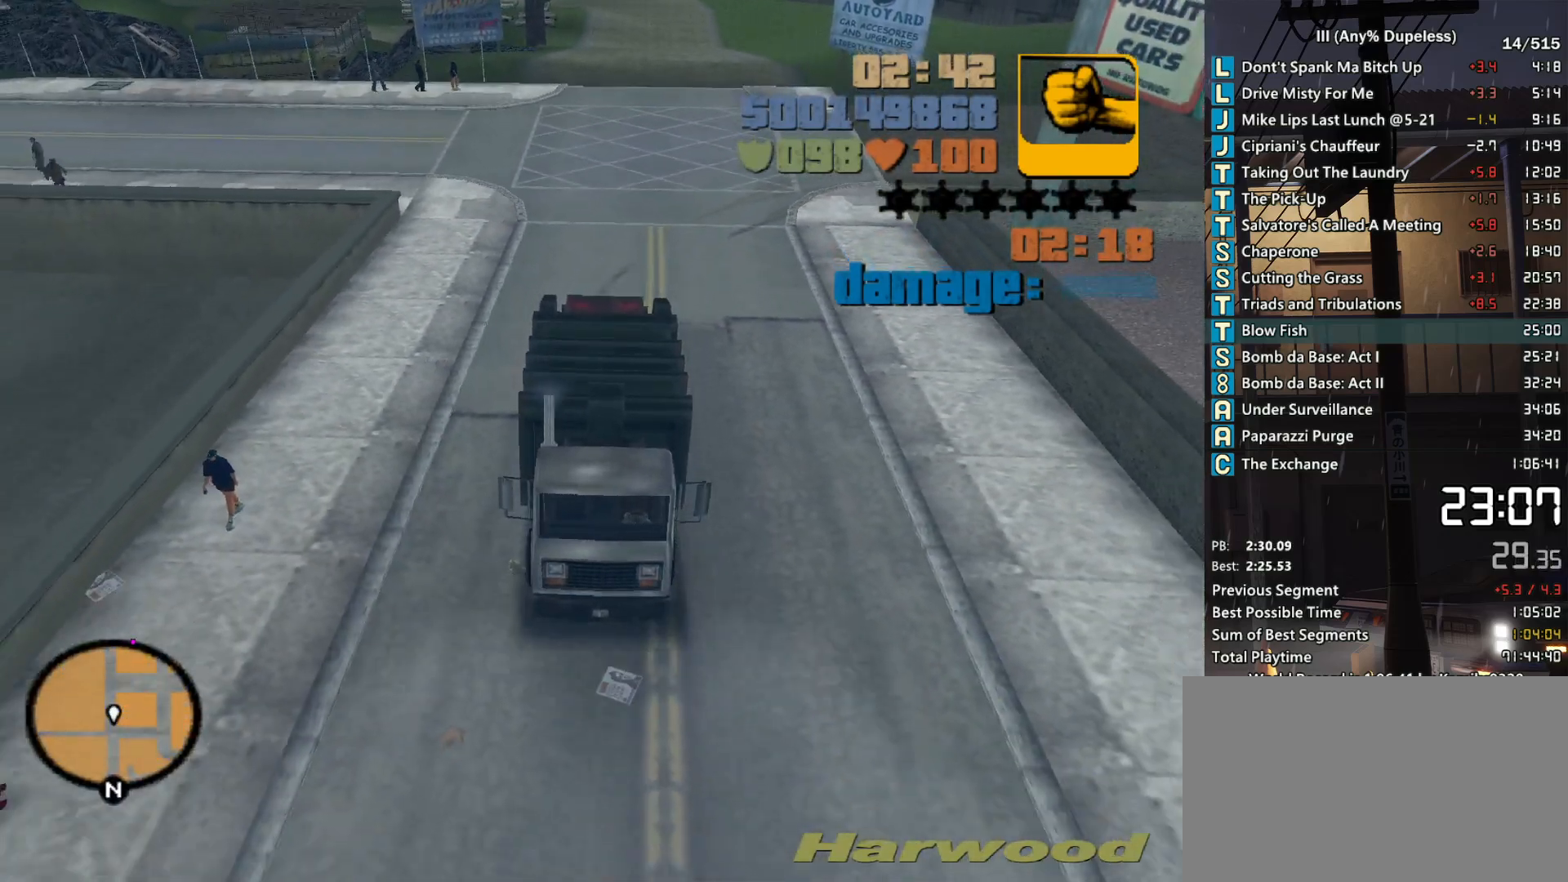
{"keys": ["w"], "mouse": ["middle"], "events": []}
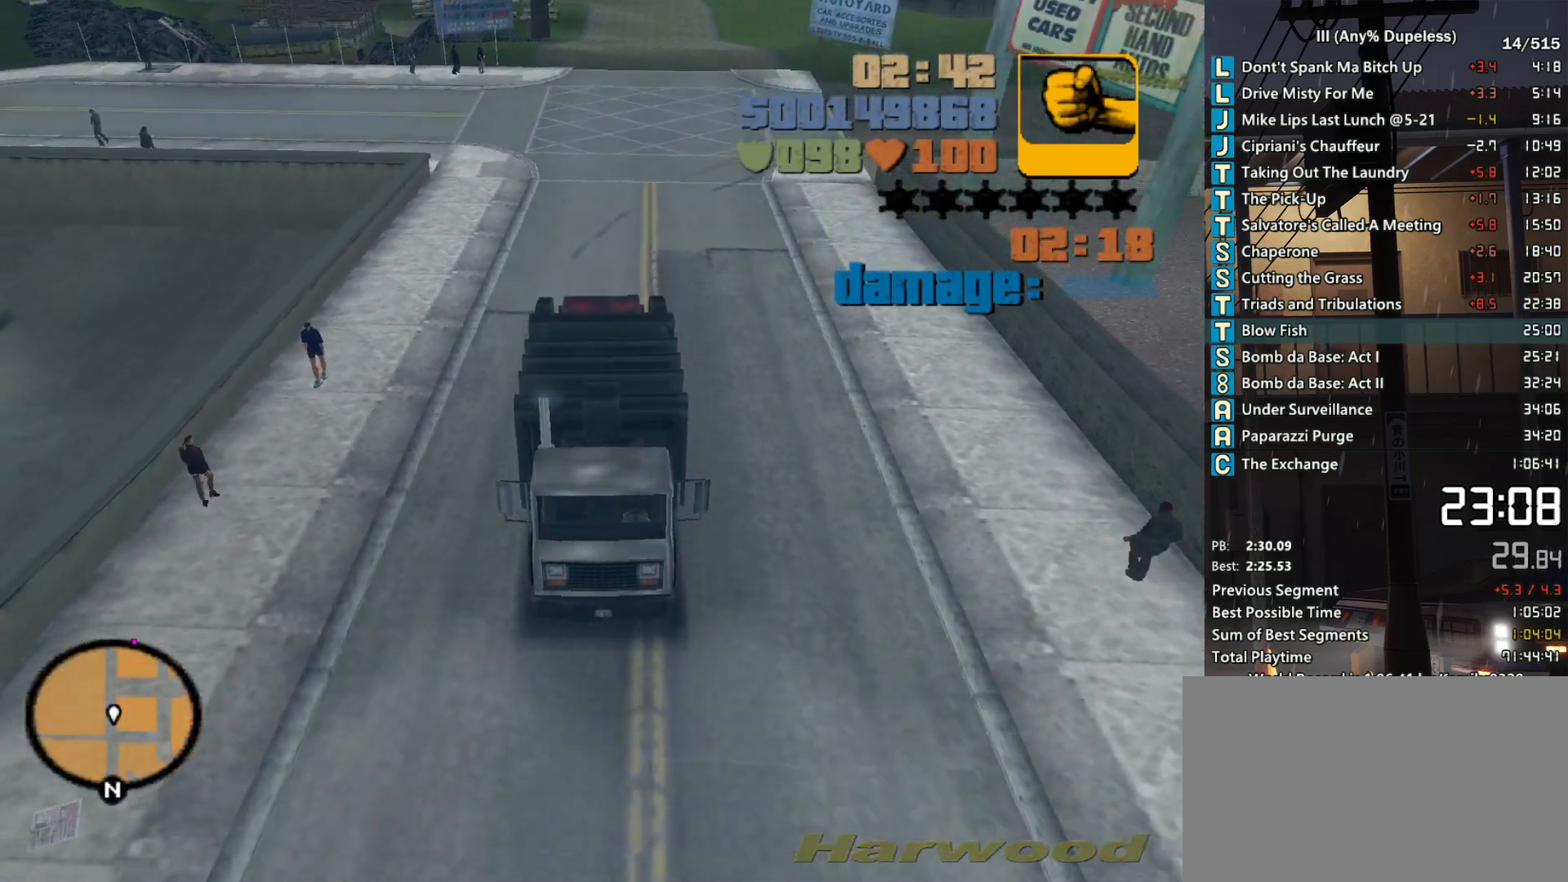
{"keys": ["w"], "mouse": ["middle"], "events": []}
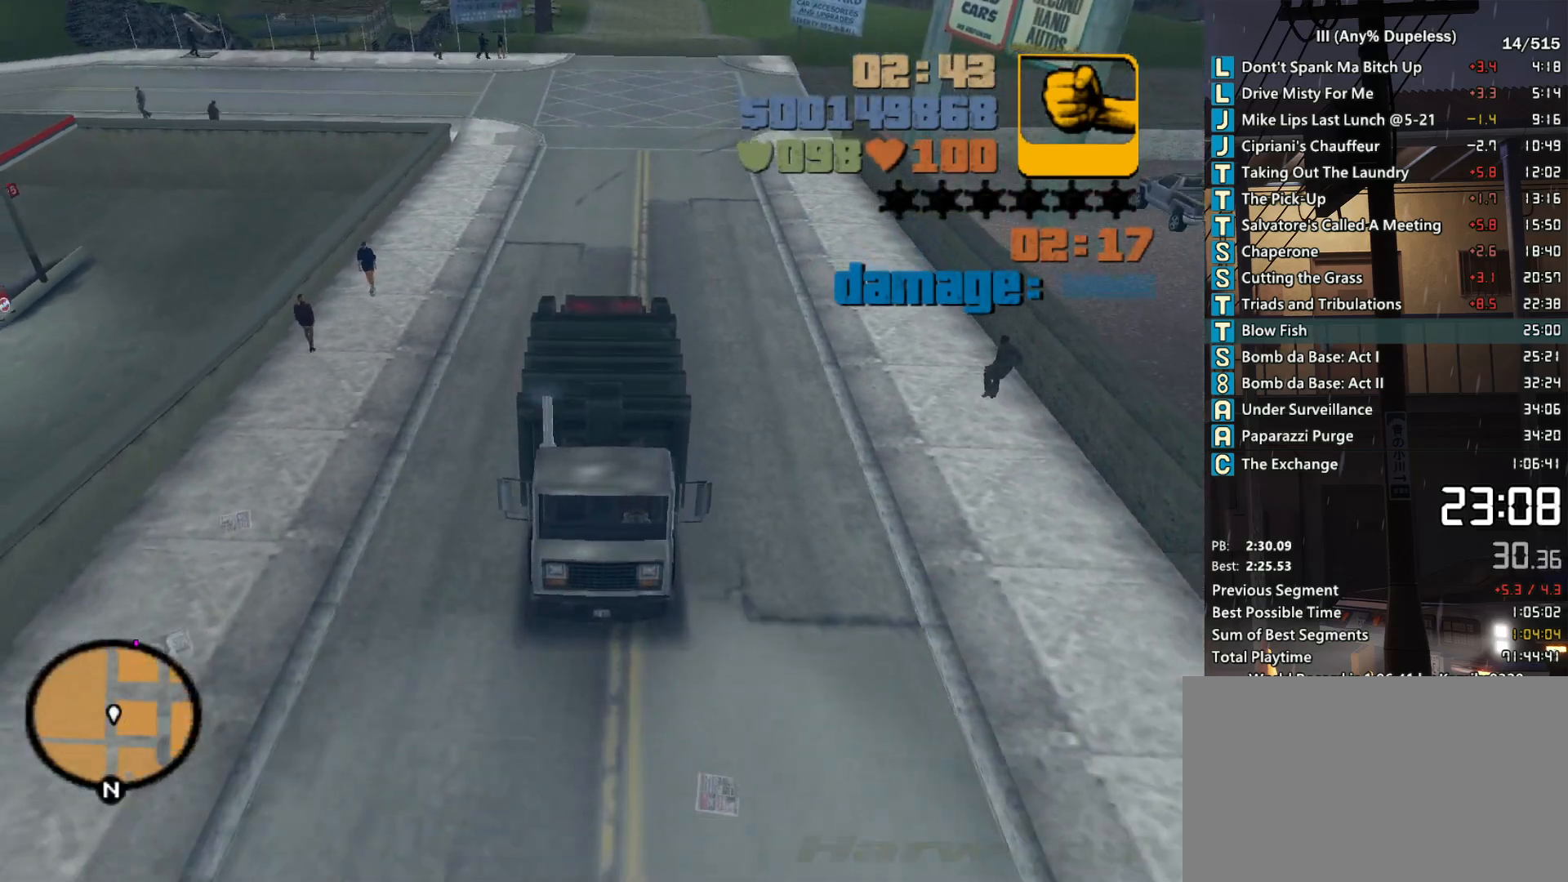
{"keys": ["w"], "mouse": ["middle"], "events": []}
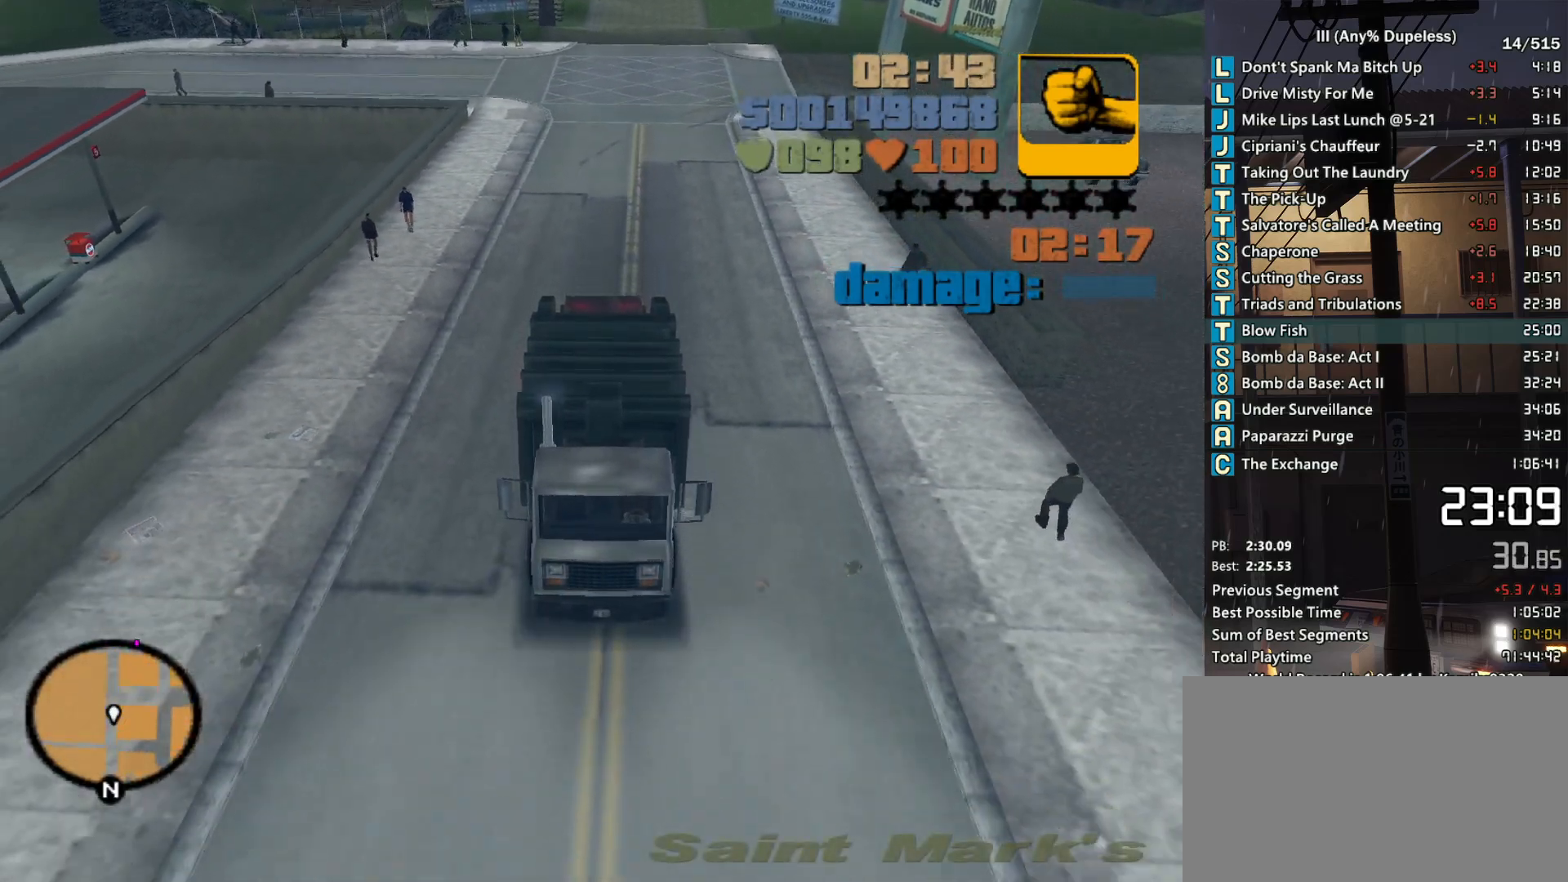
{"keys": ["w"], "mouse": ["middle"], "events": []}
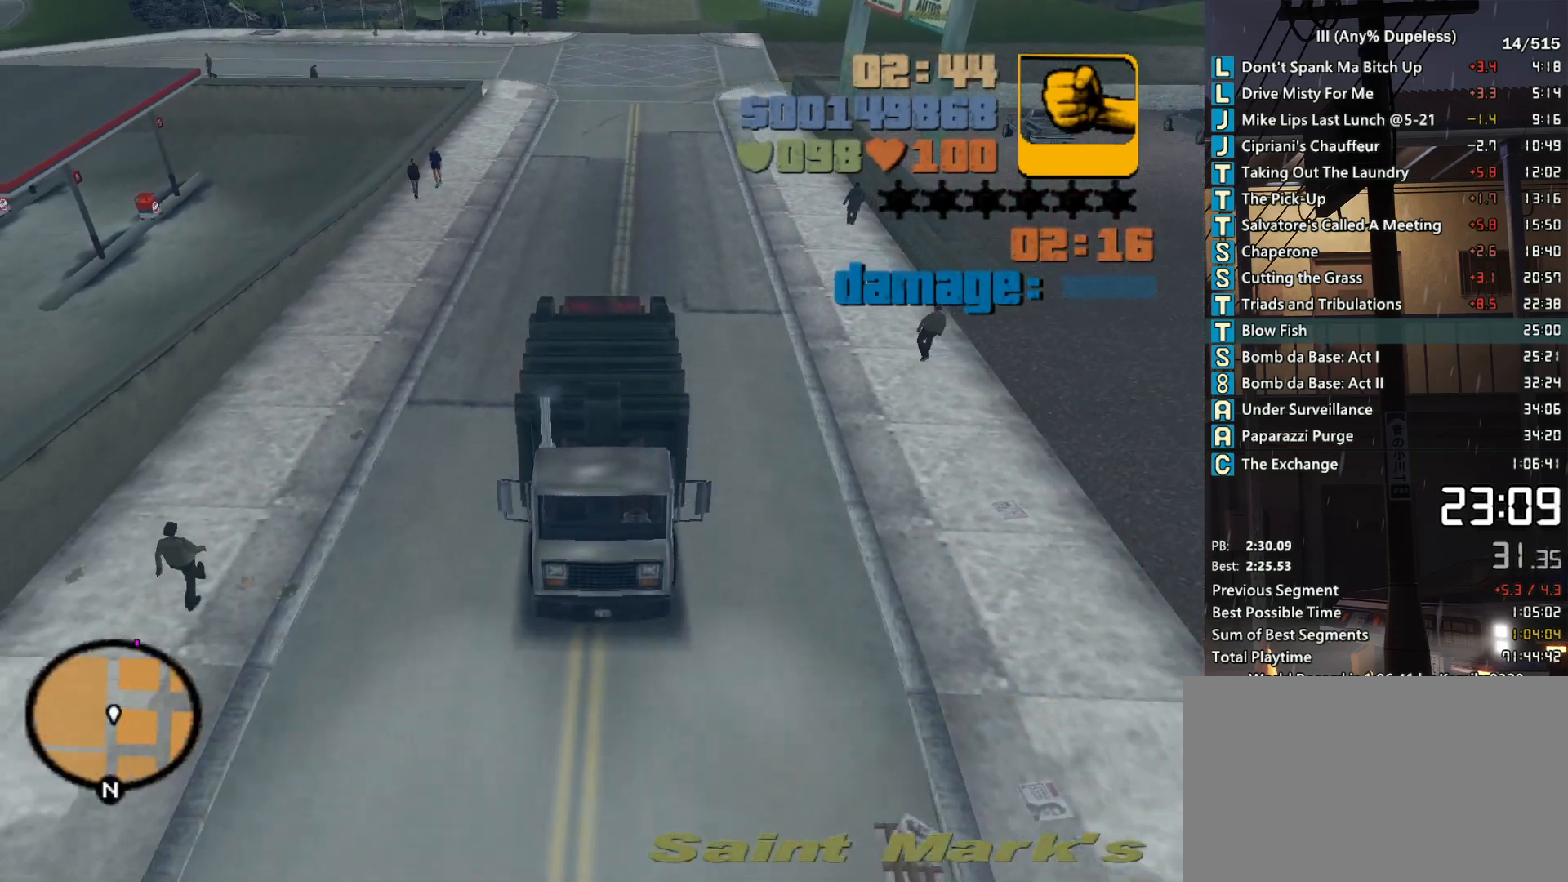
{"keys": ["w"], "mouse": ["middle"], "events": [[450, "d", "down"], [500, "d", "up"]]}